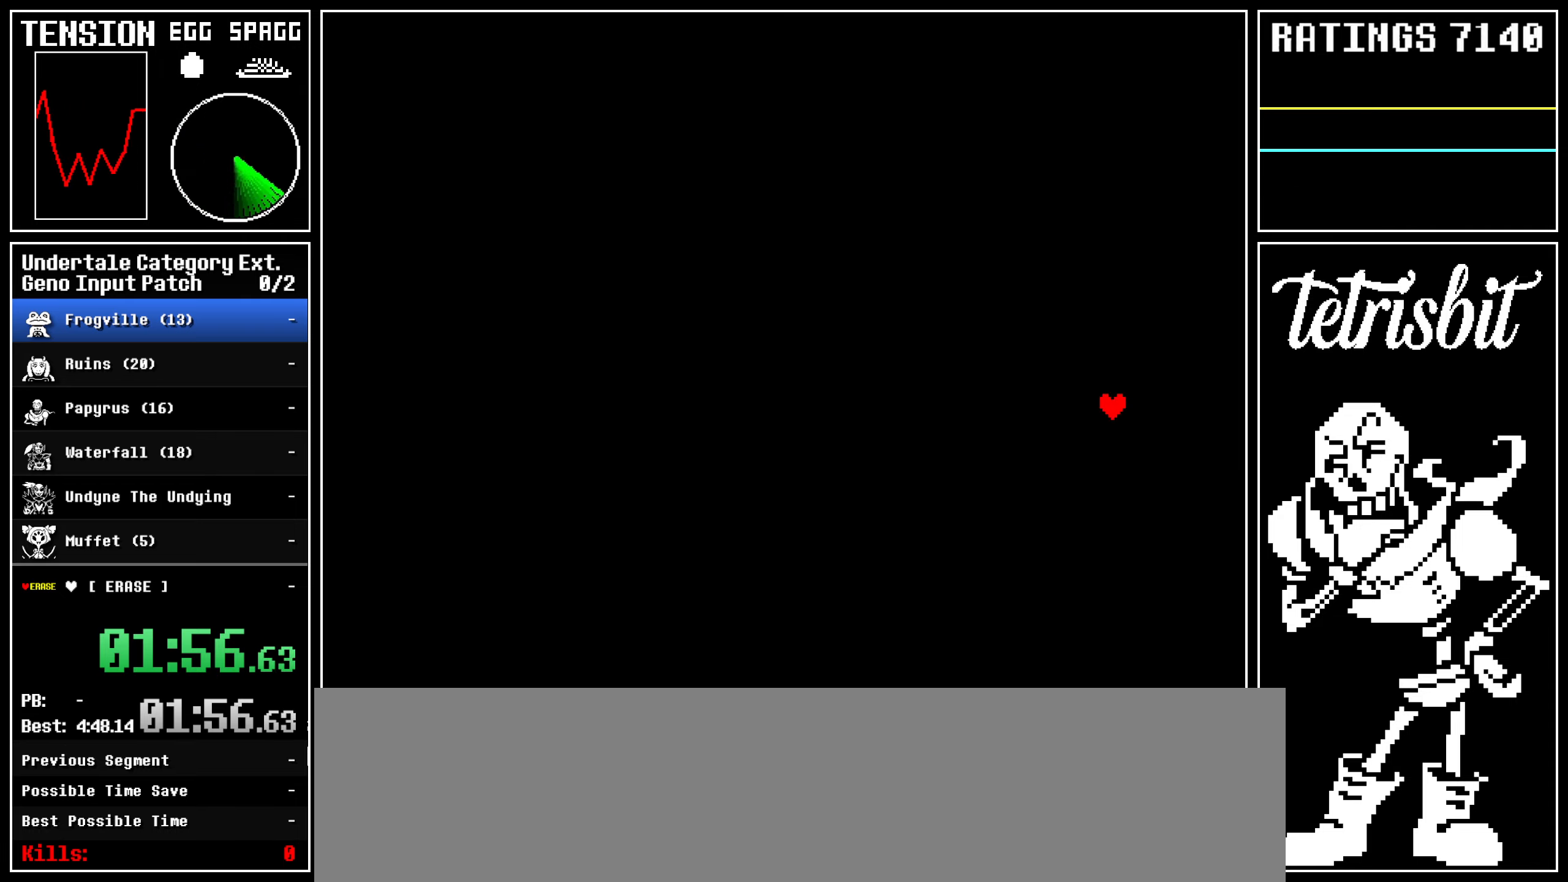
Gameplay with keyboard; each line is a JSON object with the keys held at the frame after it. "events" lists presses ("down") and releases ("up") of "alt", "c", "ctrl", "down", "left", "return", "right", "shift", "space", "up" and "z" between this image and that frame as [ms after this image, input, new state], when the widget could be followed in between; "x" appears only as held states. No other keys are recorded. Mouse input is not recorded.
{"keys": [], "events": []}
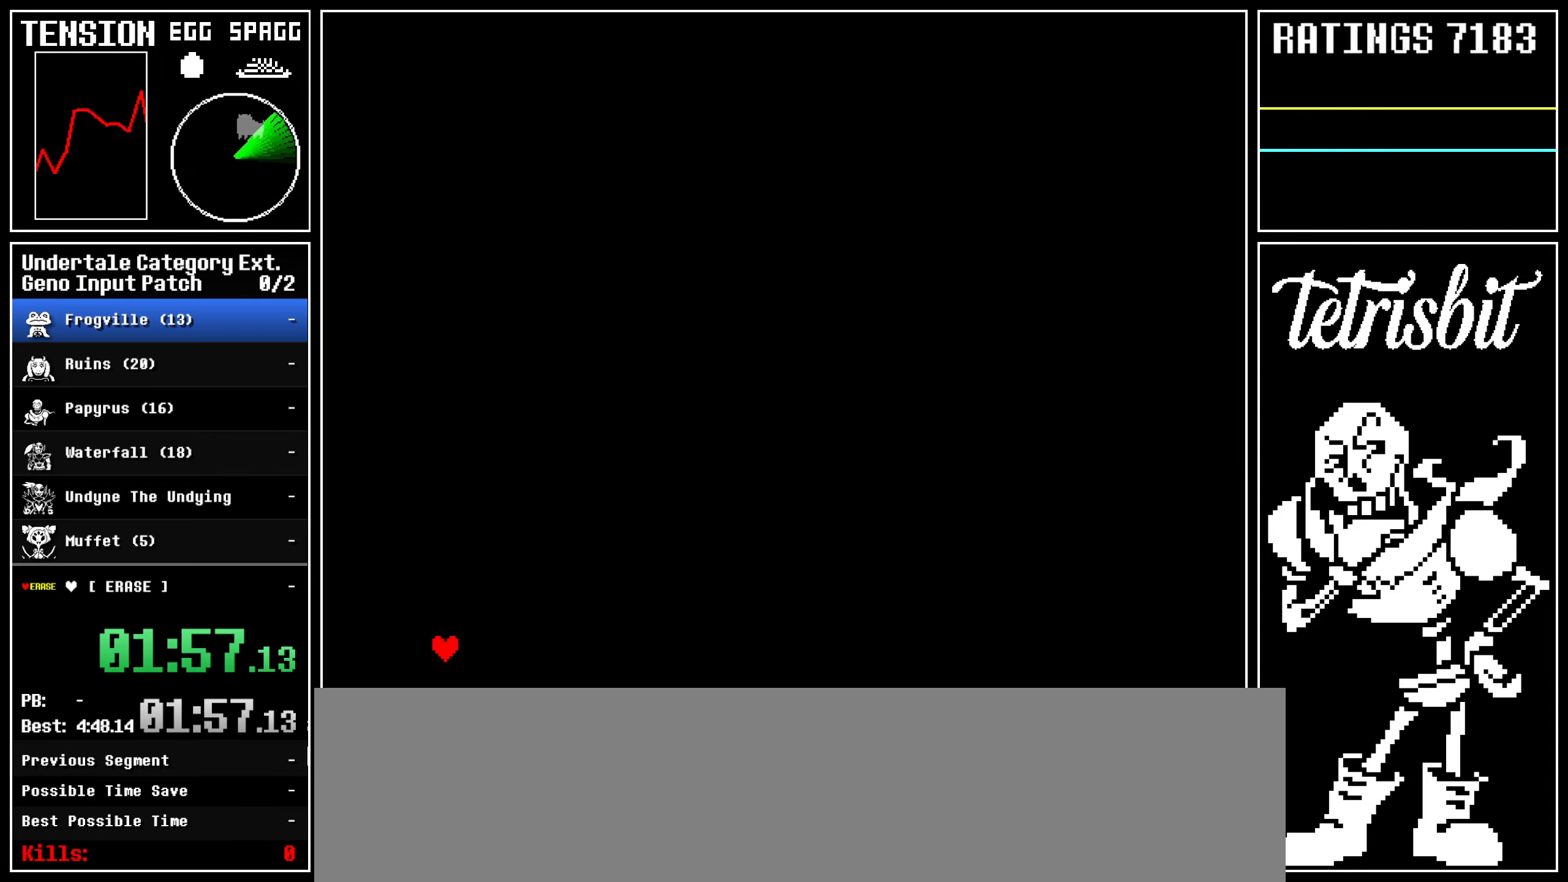
{"keys": [], "events": [[300, "return", "down"], [333, "return", "up"], [350, "z", "down"], [417, "z", "up"], [467, "return", "down"], [500, "return", "up"]]}
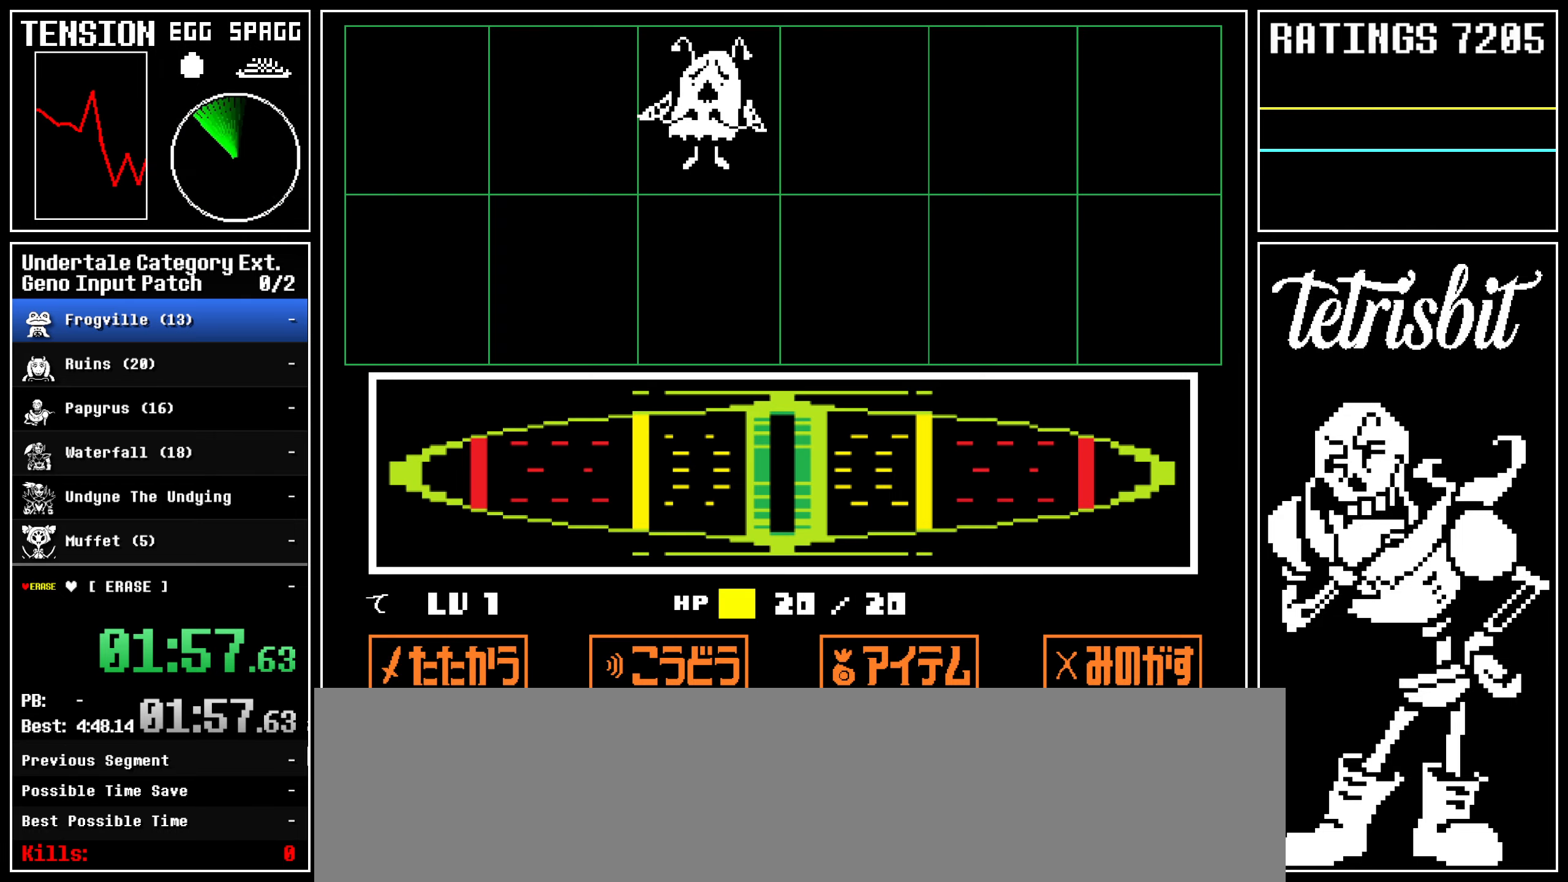
{"keys": [], "events": [[50, "return", "down"], [100, "return", "up"], [117, "return", "down"], [167, "return", "up"], [183, "return", "down"], [300, "return", "up"], [333, "return", "down"], [483, "return", "up"]]}
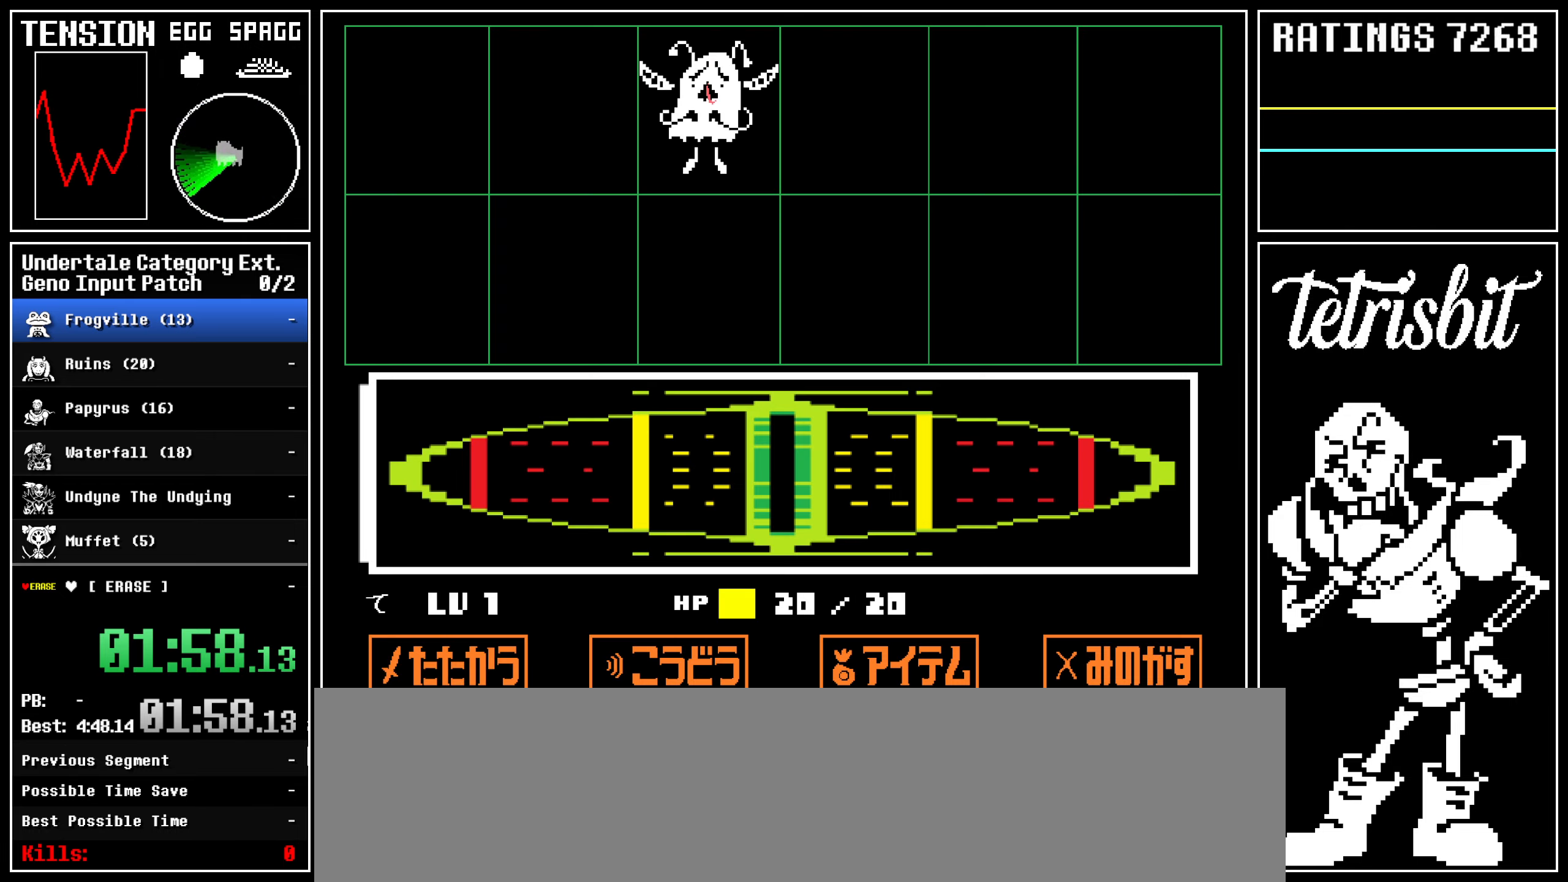
{"keys": ["right"], "events": [[167, "right", "down"]]}
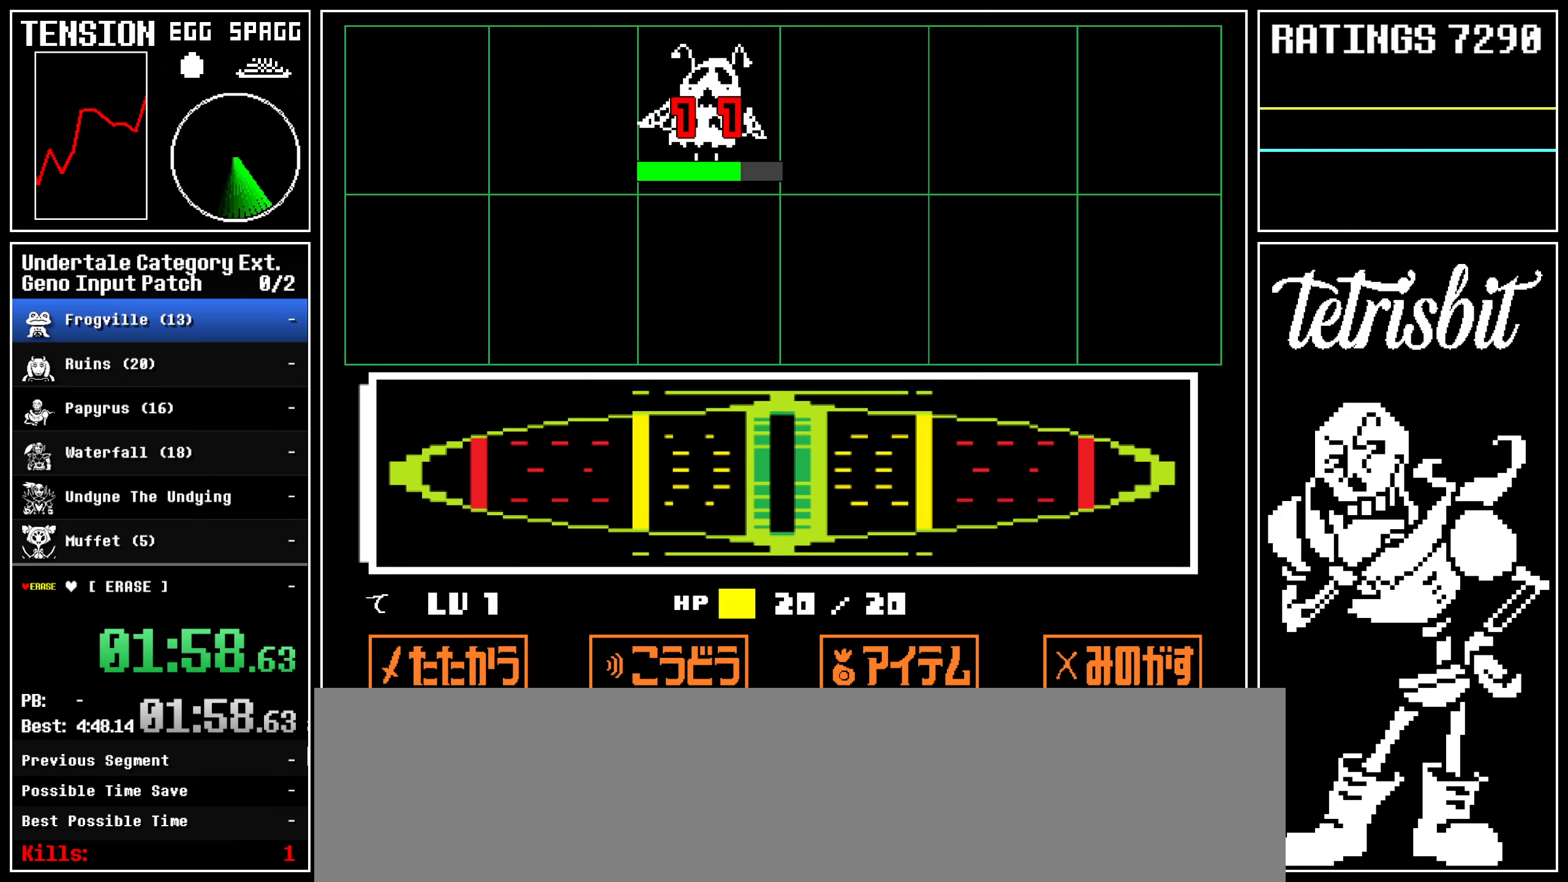
{"keys": ["down", "right", "up"], "events": [[167, "up", "down"], [233, "down", "down"]]}
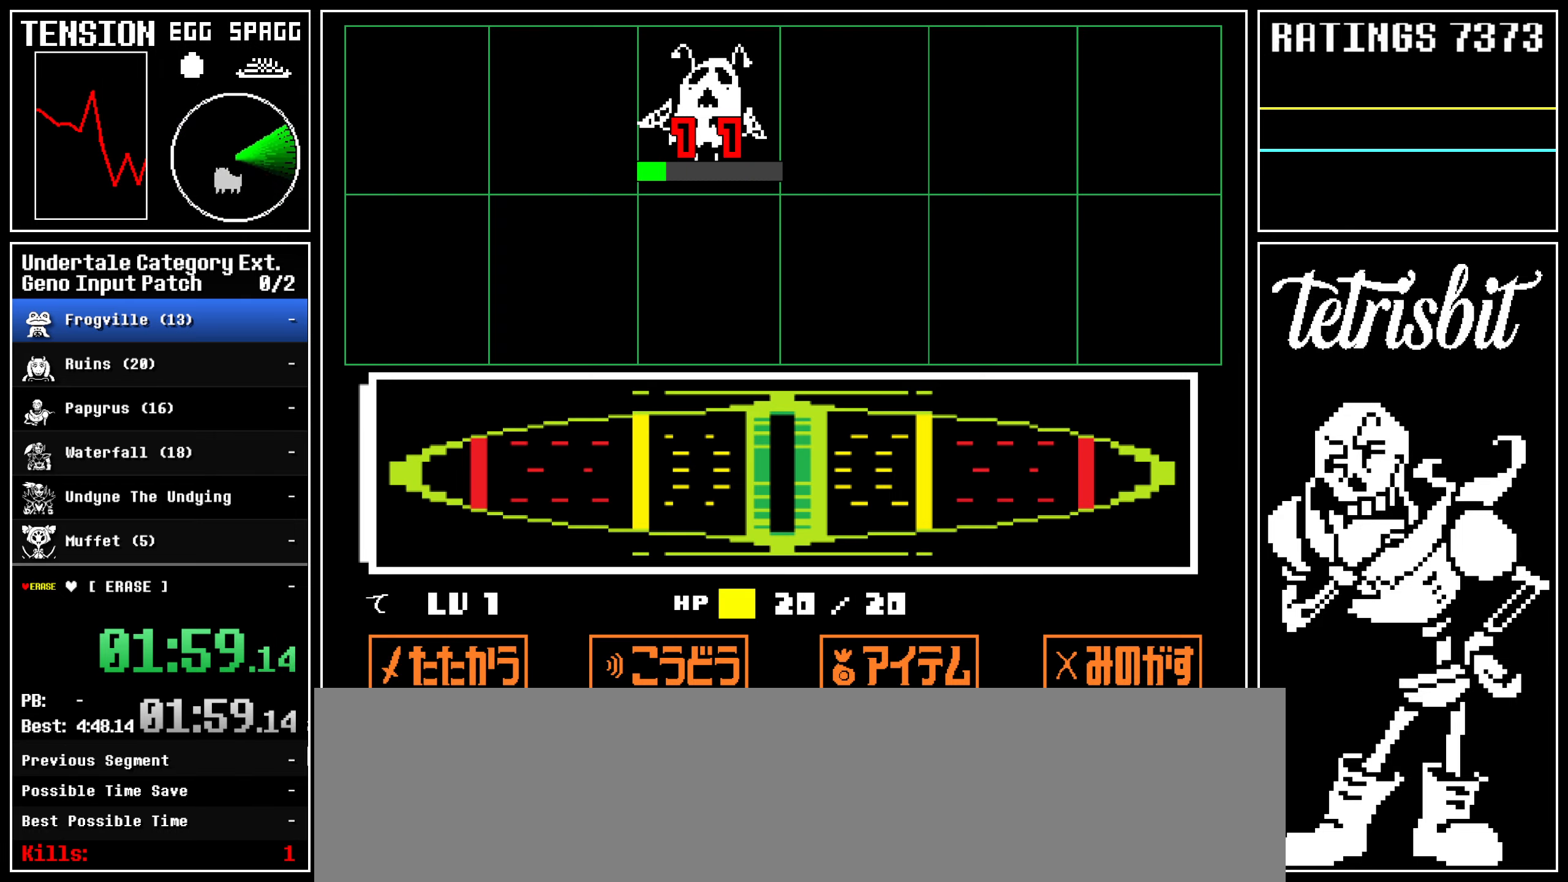
{"keys": ["down", "right", "up"], "events": []}
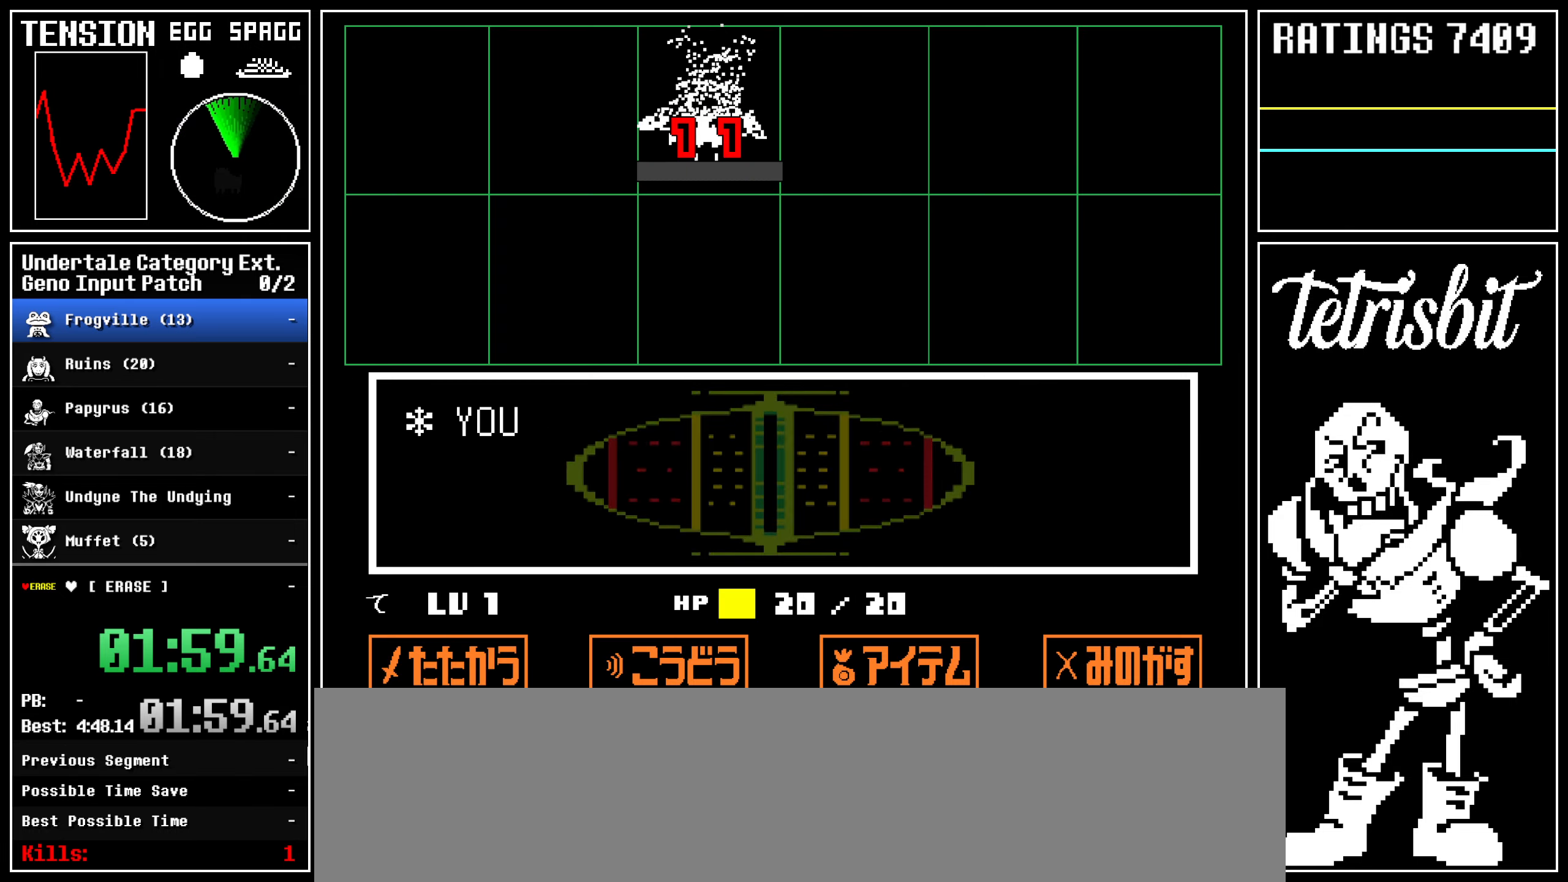
{"keys": ["down", "right", "up", "z"], "events": [[483, "z", "down"]]}
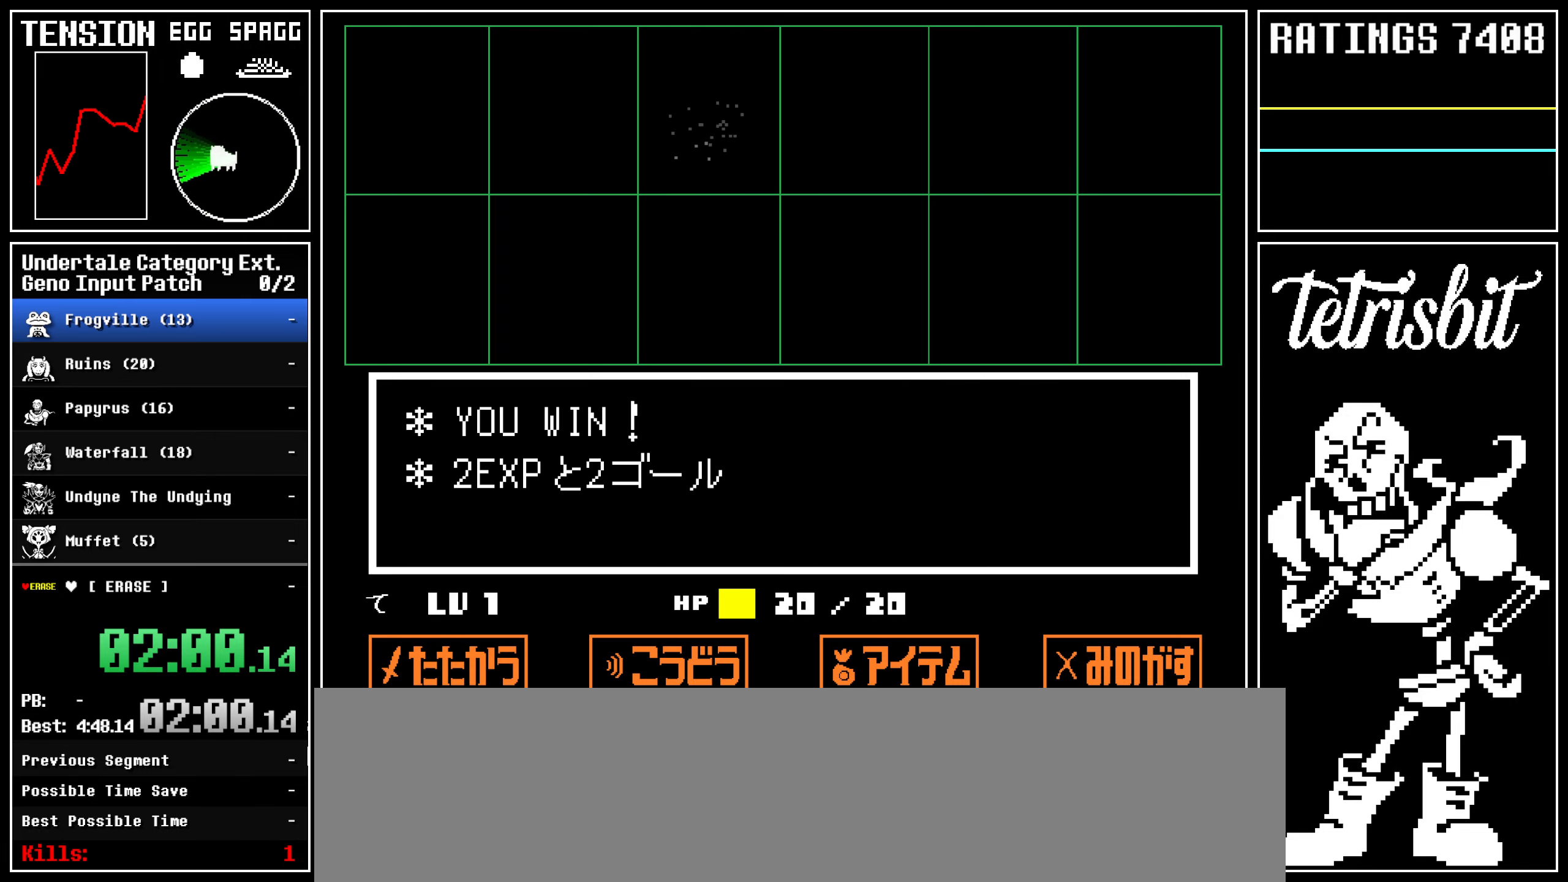
{"keys": ["down", "right", "up", "z"], "events": []}
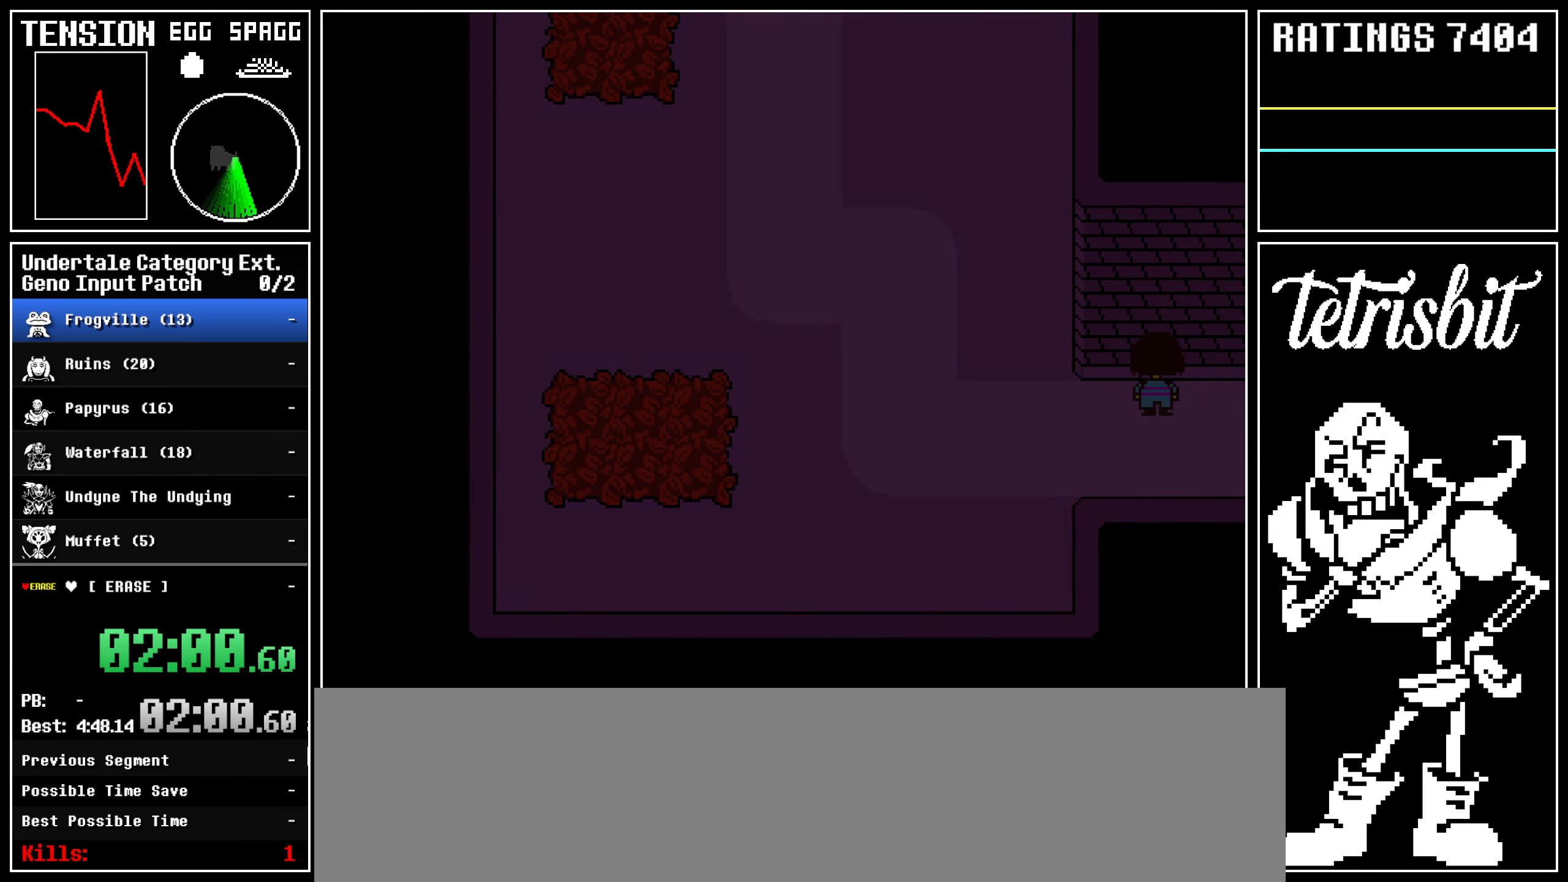
{"keys": ["down", "up"], "events": [[50, "right", "up"], [67, "z", "up"]]}
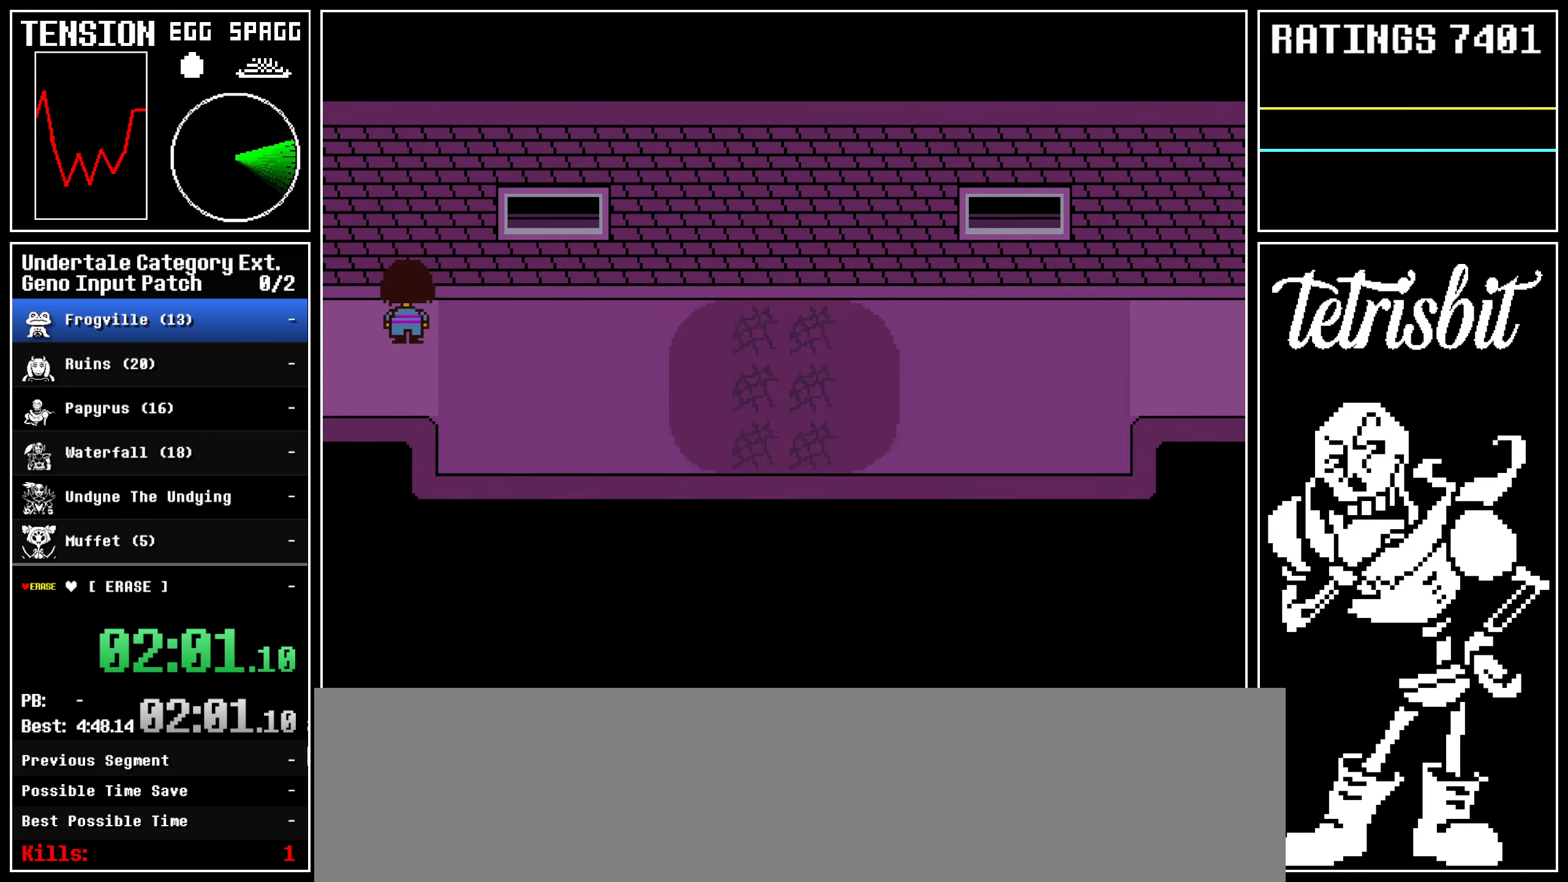
{"keys": ["down", "up"], "events": []}
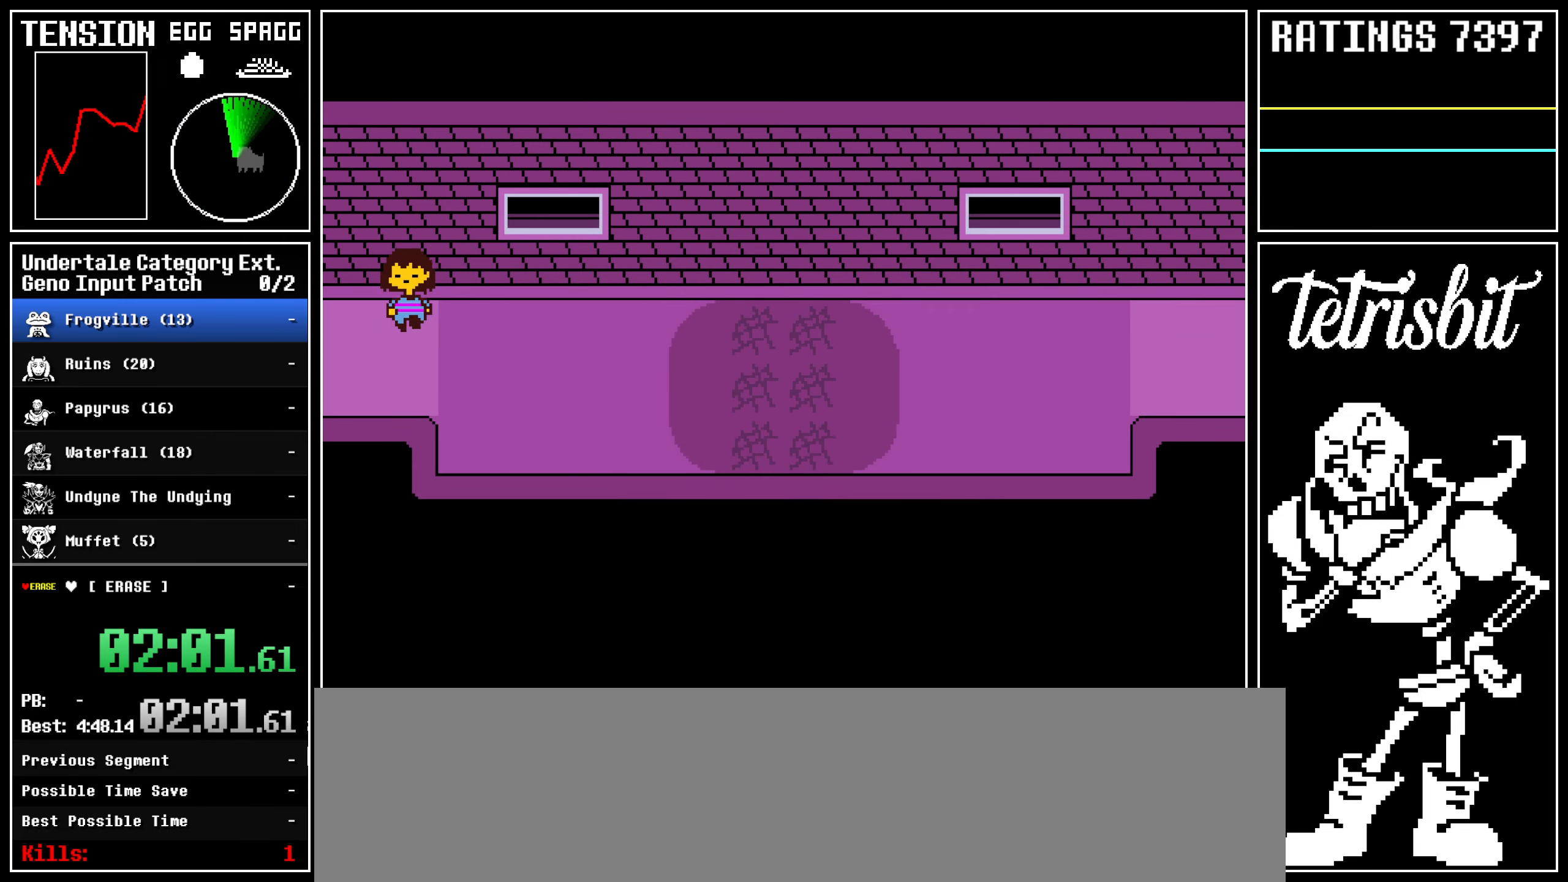
{"keys": ["down", "up"], "events": []}
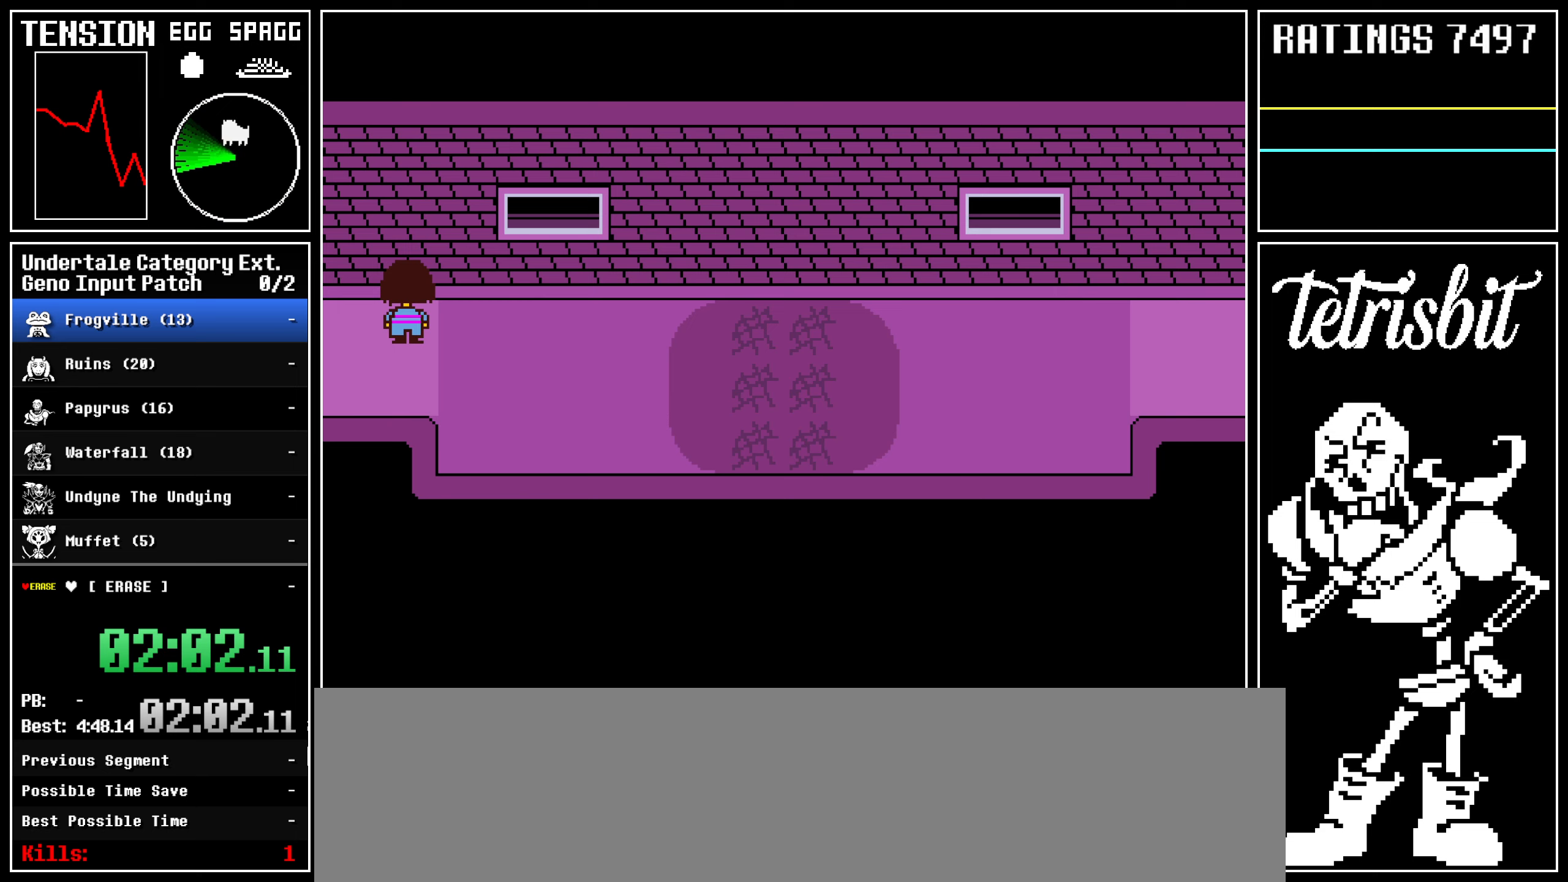
{"keys": ["down", "up"], "events": [[433, "return", "down"], [500, "return", "up"]]}
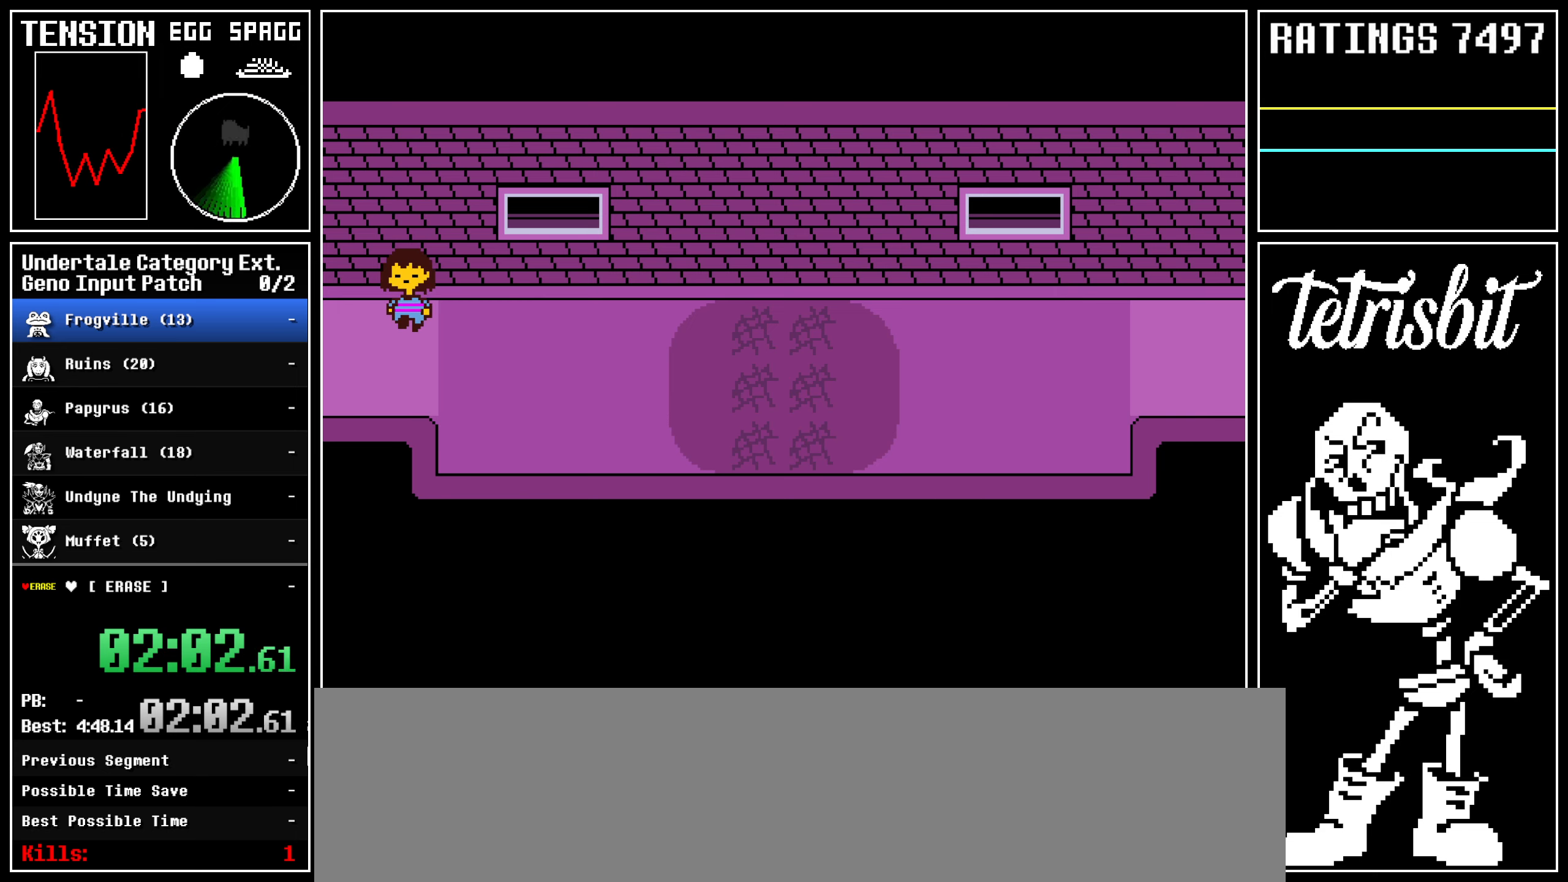
{"keys": ["down", "up"], "events": [[67, "z", "down"], [83, "z", "up"], [167, "shift", "down"], [233, "shift", "up"], [333, "return", "down"], [383, "return", "up"], [433, "z", "down"], [483, "z", "up"]]}
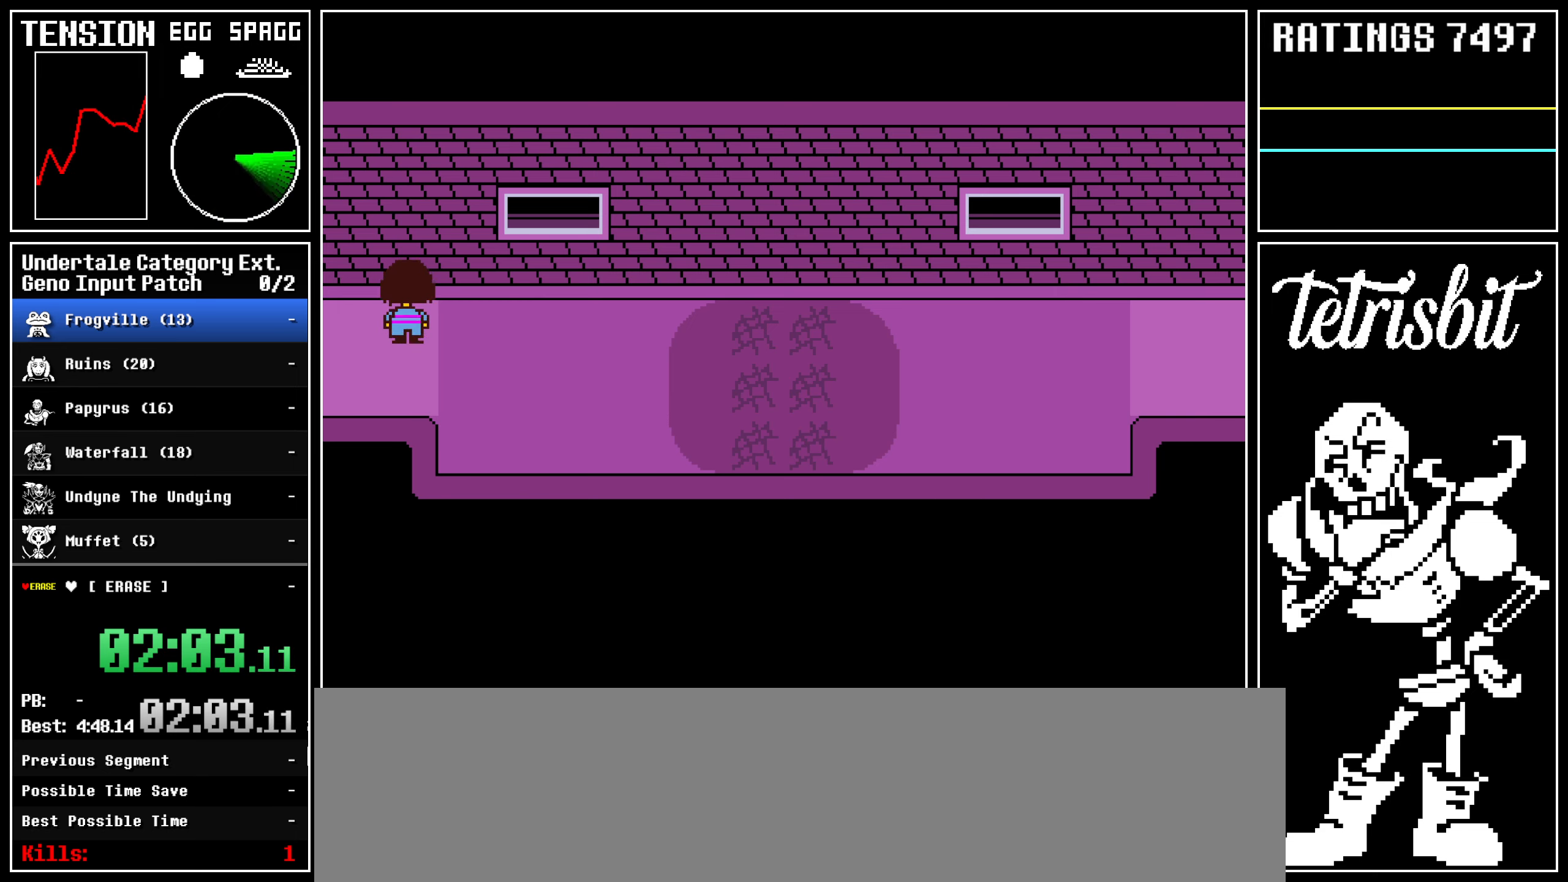
{"keys": ["down", "return", "up"], "events": [[17, "shift", "down"], [50, "shift", "up"], [167, "return", "down"], [200, "return", "up"], [267, "z", "down"], [300, "z", "up"], [333, "shift", "down"], [400, "shift", "up"], [483, "return", "down"]]}
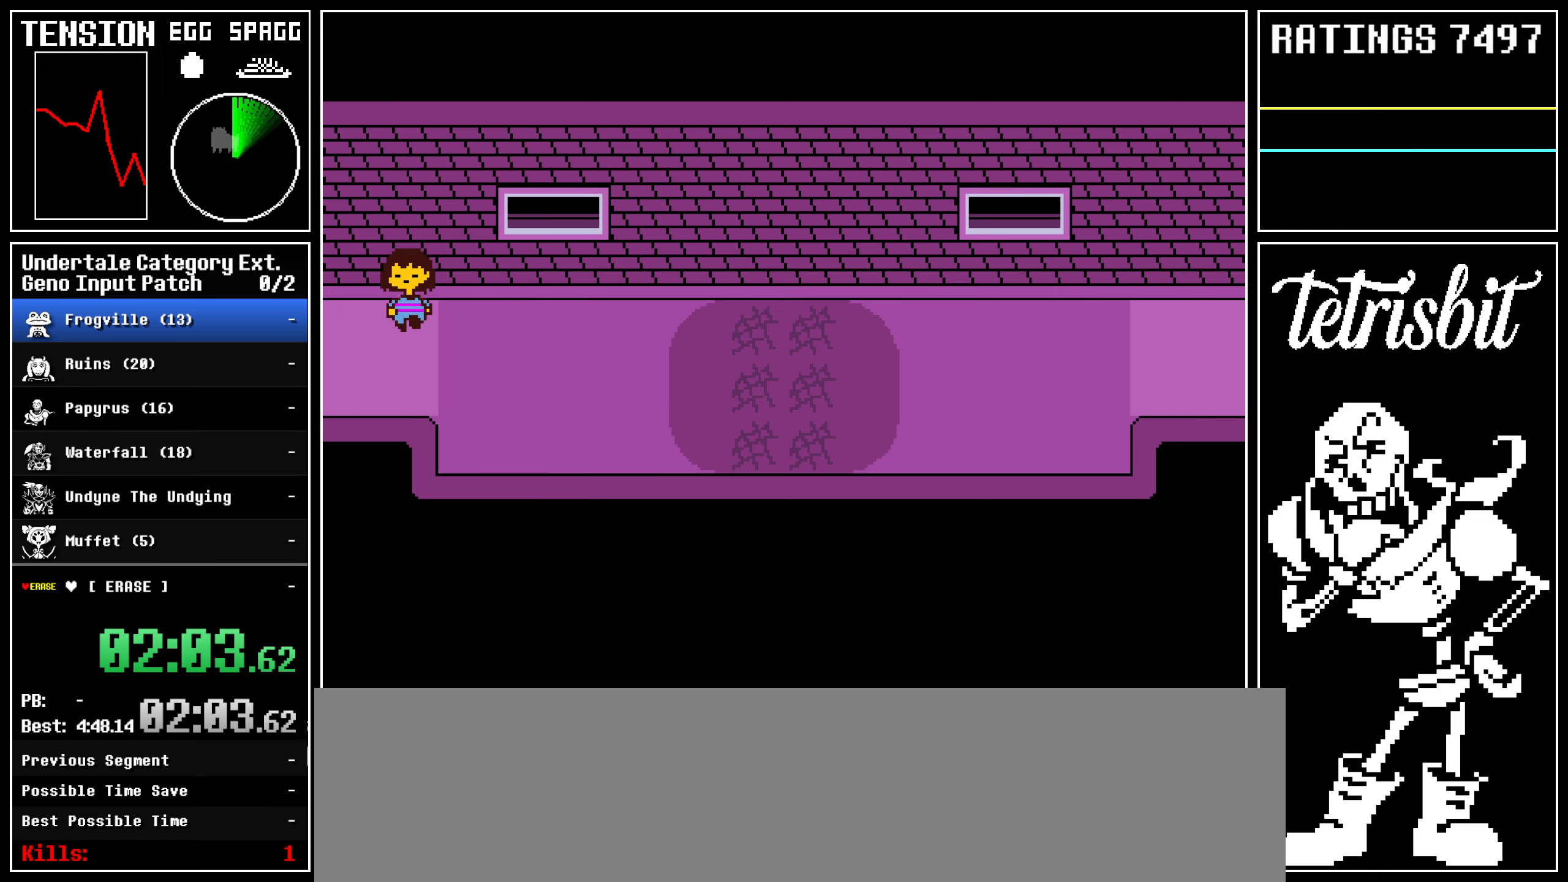
{"keys": ["down", "shift", "up"], "events": [[33, "return", "up"], [83, "z", "down"], [133, "z", "up"], [167, "shift", "down"], [217, "shift", "up"], [317, "return", "down"], [367, "return", "up"], [400, "z", "down"], [450, "z", "up"], [500, "shift", "down"]]}
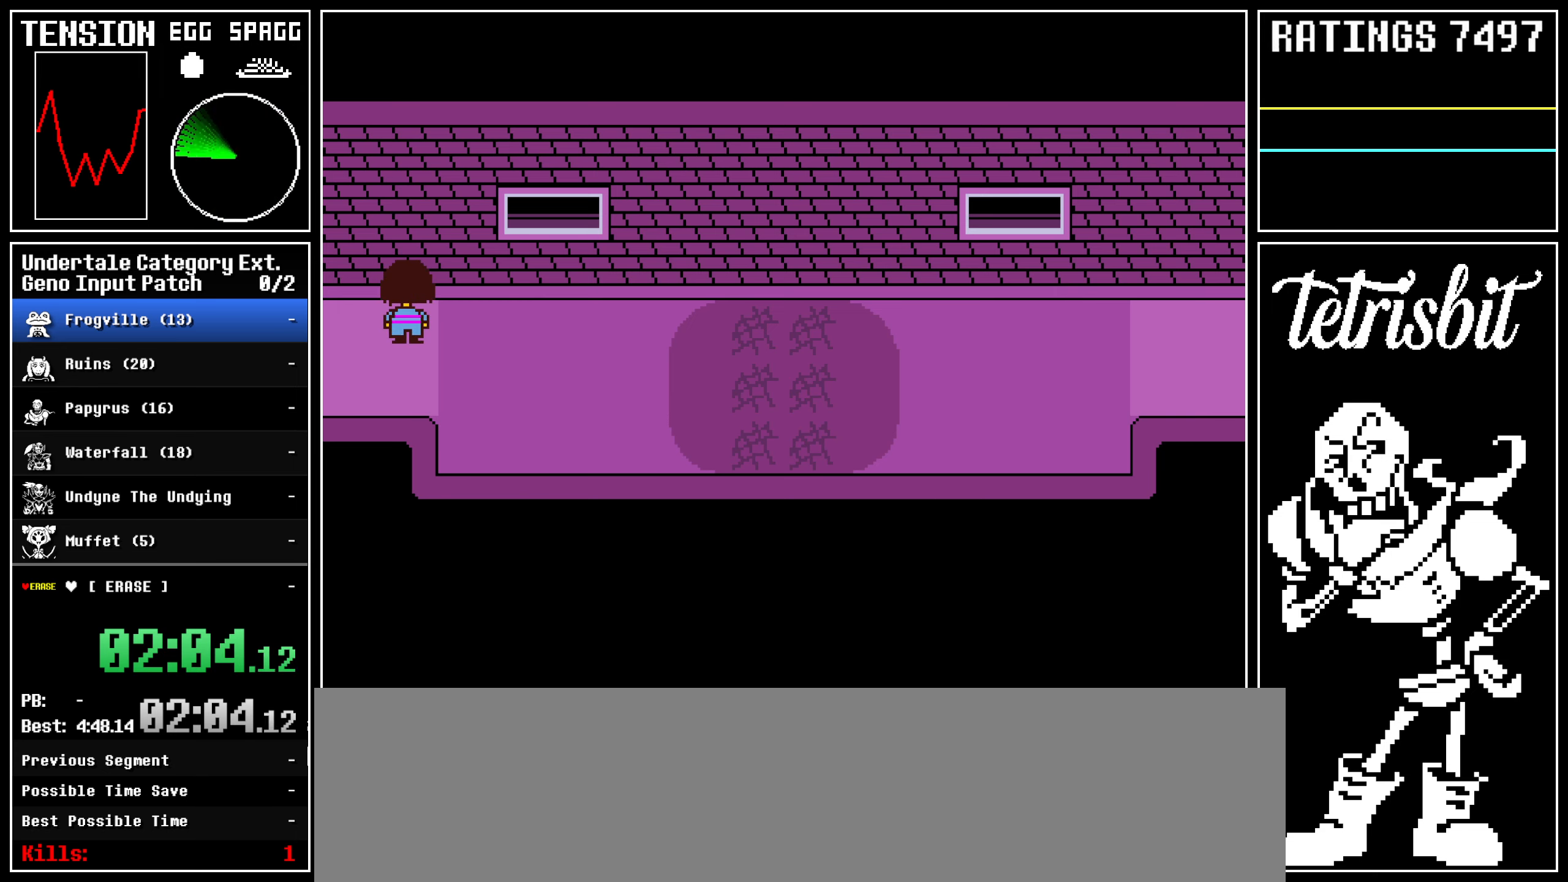
{"keys": ["down", "return", "up"], "events": [[50, "shift", "up"], [150, "return", "down"], [183, "return", "up"], [217, "z", "down"], [267, "z", "up"], [317, "shift", "down"], [383, "shift", "up"], [483, "return", "down"]]}
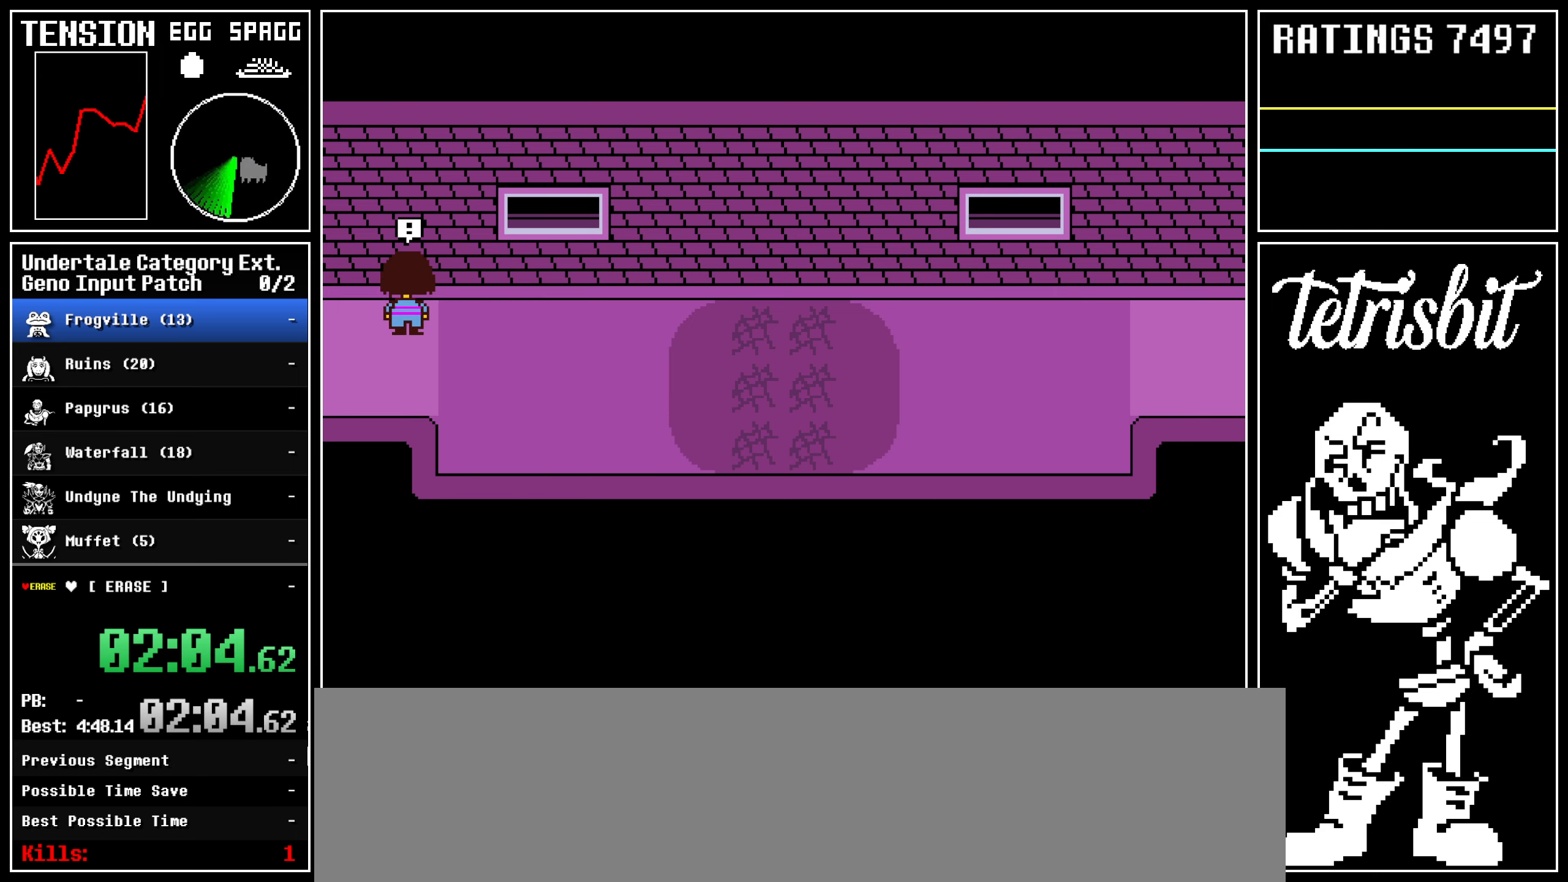
{"keys": ["down", "up"], "events": [[17, "return", "up"], [50, "z", "down"], [83, "z", "up"], [133, "shift", "down"], [183, "shift", "up"], [283, "return", "down"], [350, "z", "down"], [383, "return", "up"], [450, "z", "up"]]}
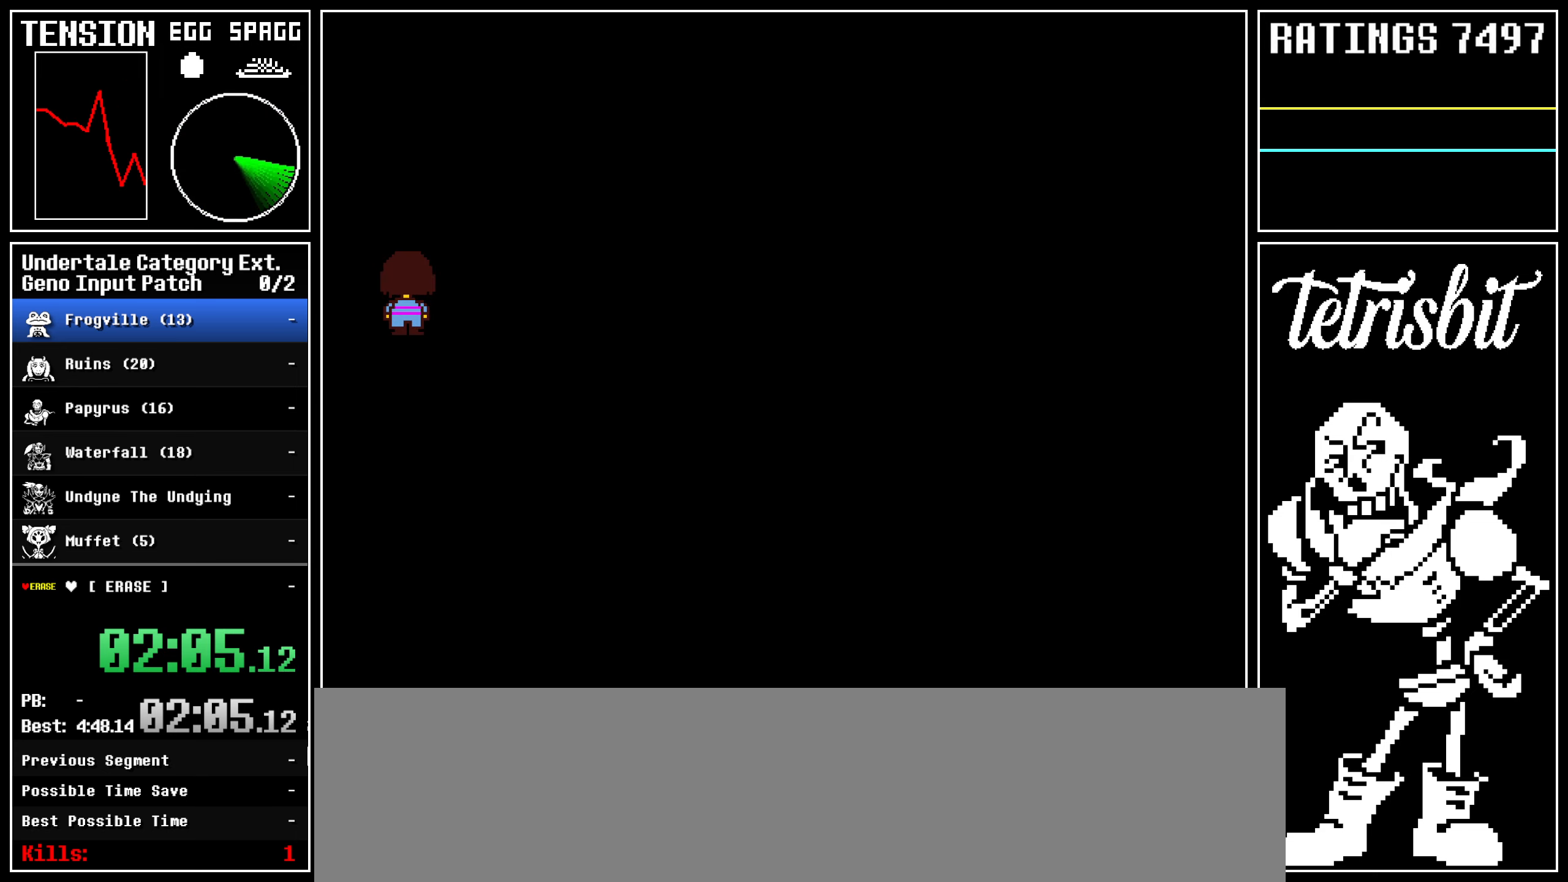
{"keys": [], "events": [[333, "up", "up"], [367, "down", "up"]]}
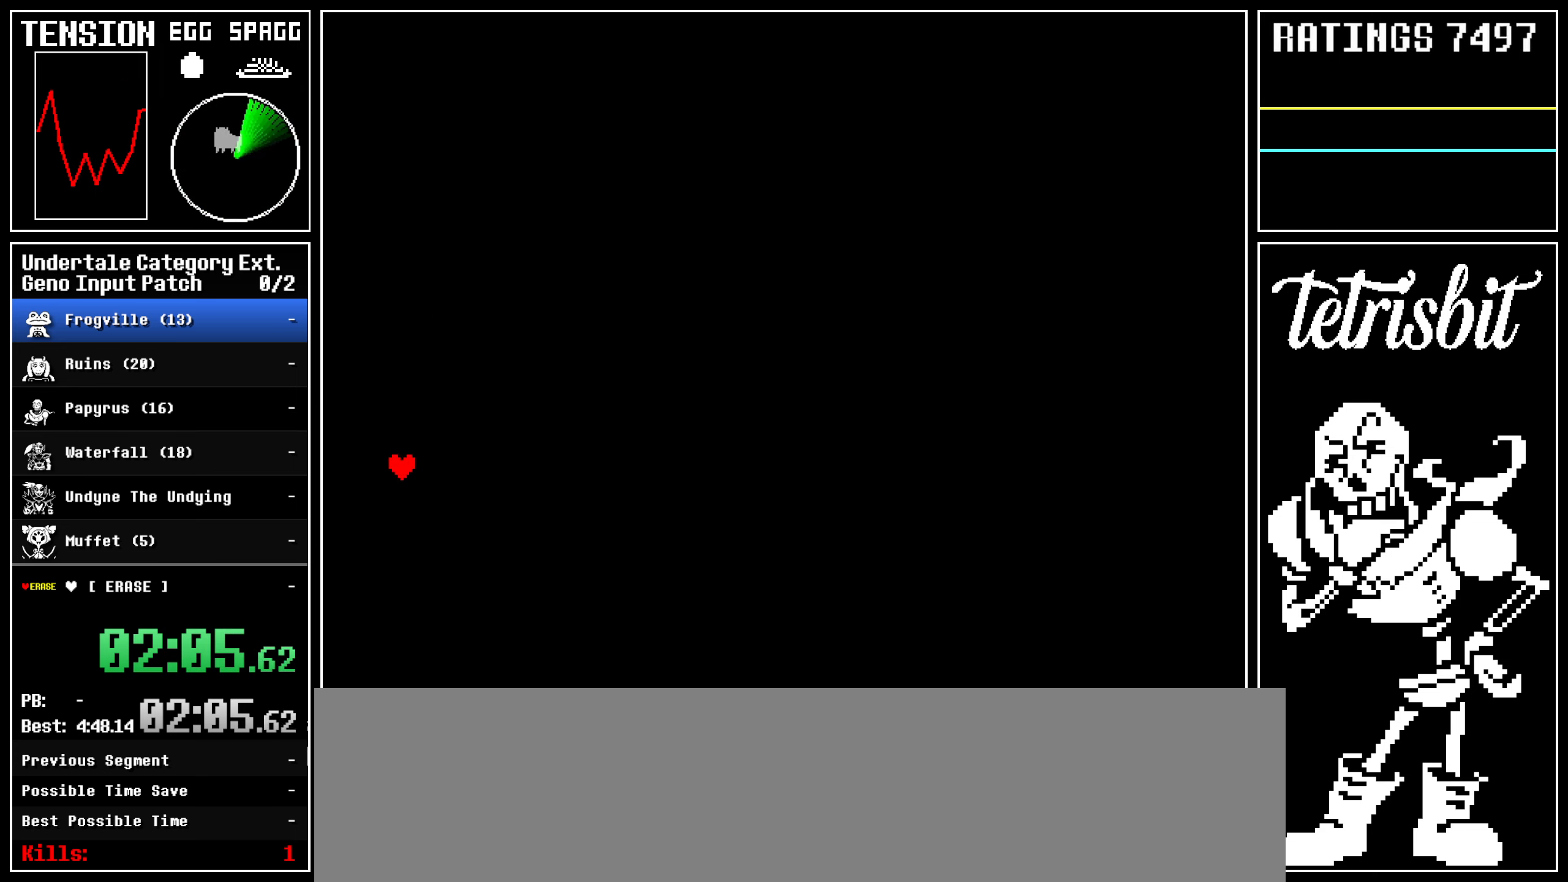
{"keys": [], "events": []}
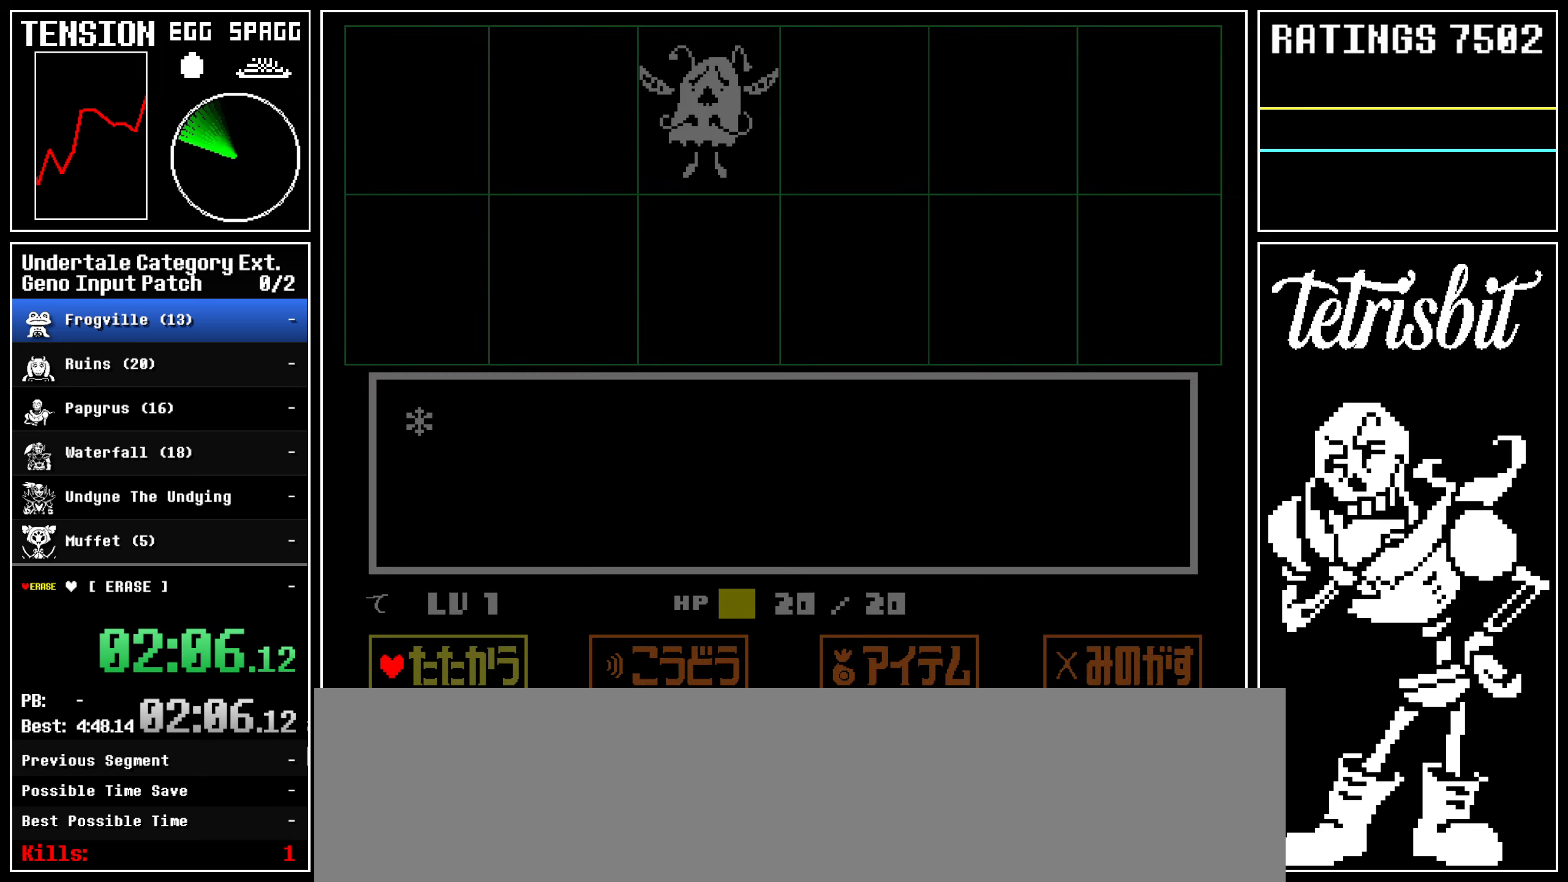
{"keys": ["return"], "events": [[83, "return", "down"], [100, "z", "down"], [150, "return", "up"], [183, "z", "up"], [267, "return", "down"], [300, "return", "up"], [350, "return", "down"], [400, "return", "up"], [433, "return", "down"], [483, "return", "up"], [500, "return", "down"]]}
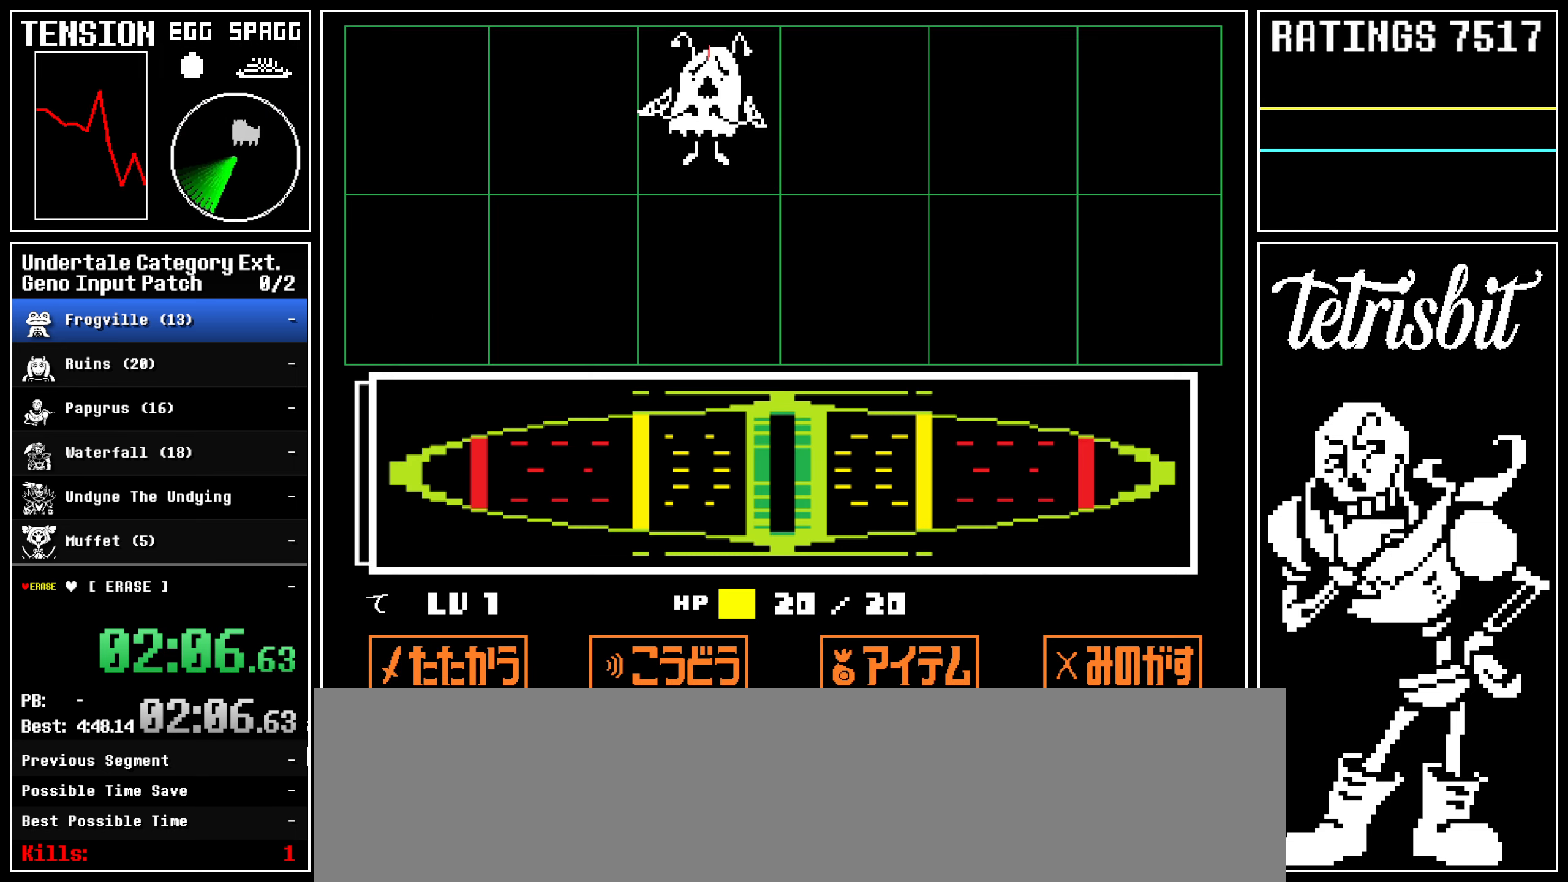
{"keys": [], "events": [[117, "return", "up"]]}
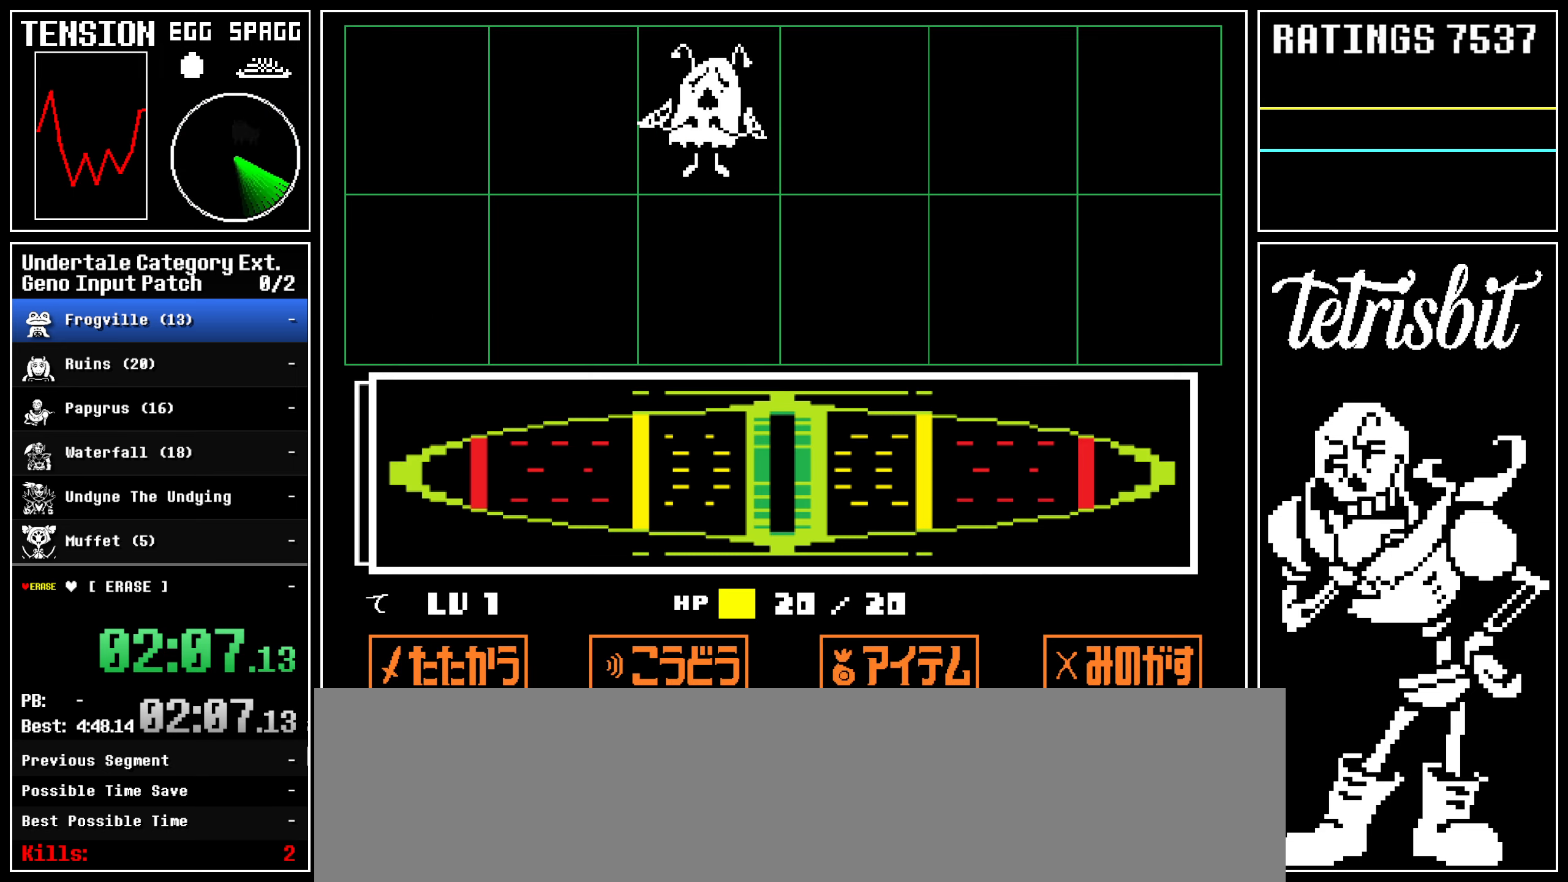
{"keys": ["down", "left", "up"], "events": [[83, "up", "down"], [100, "down", "down"], [217, "left", "down"]]}
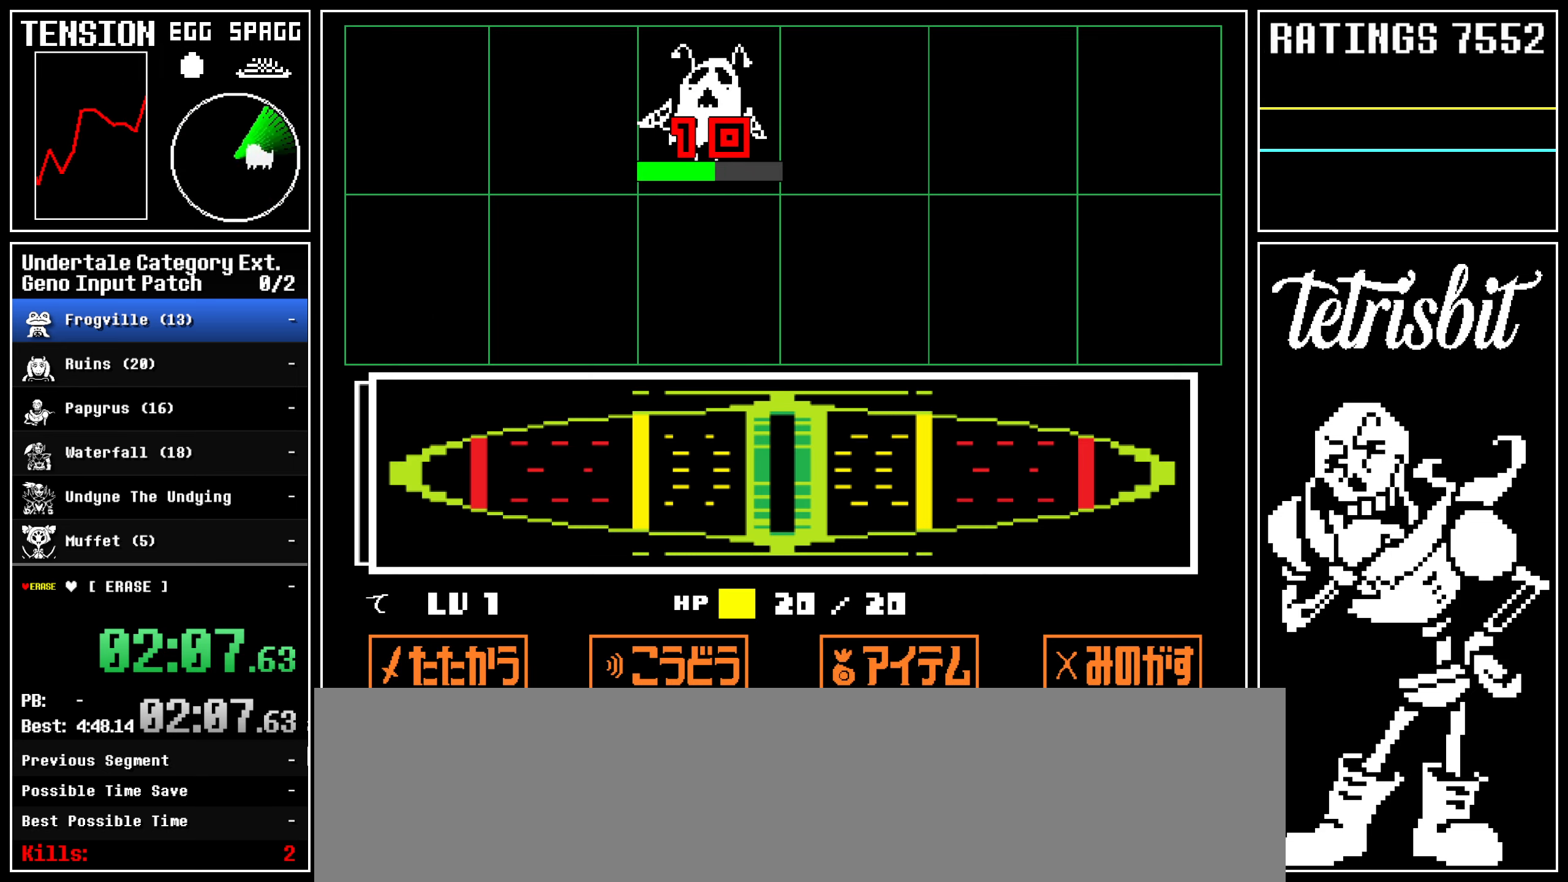
{"keys": ["up"], "events": [[350, "left", "up"], [367, "up", "up"], [467, "up", "down"], [483, "down", "up"]]}
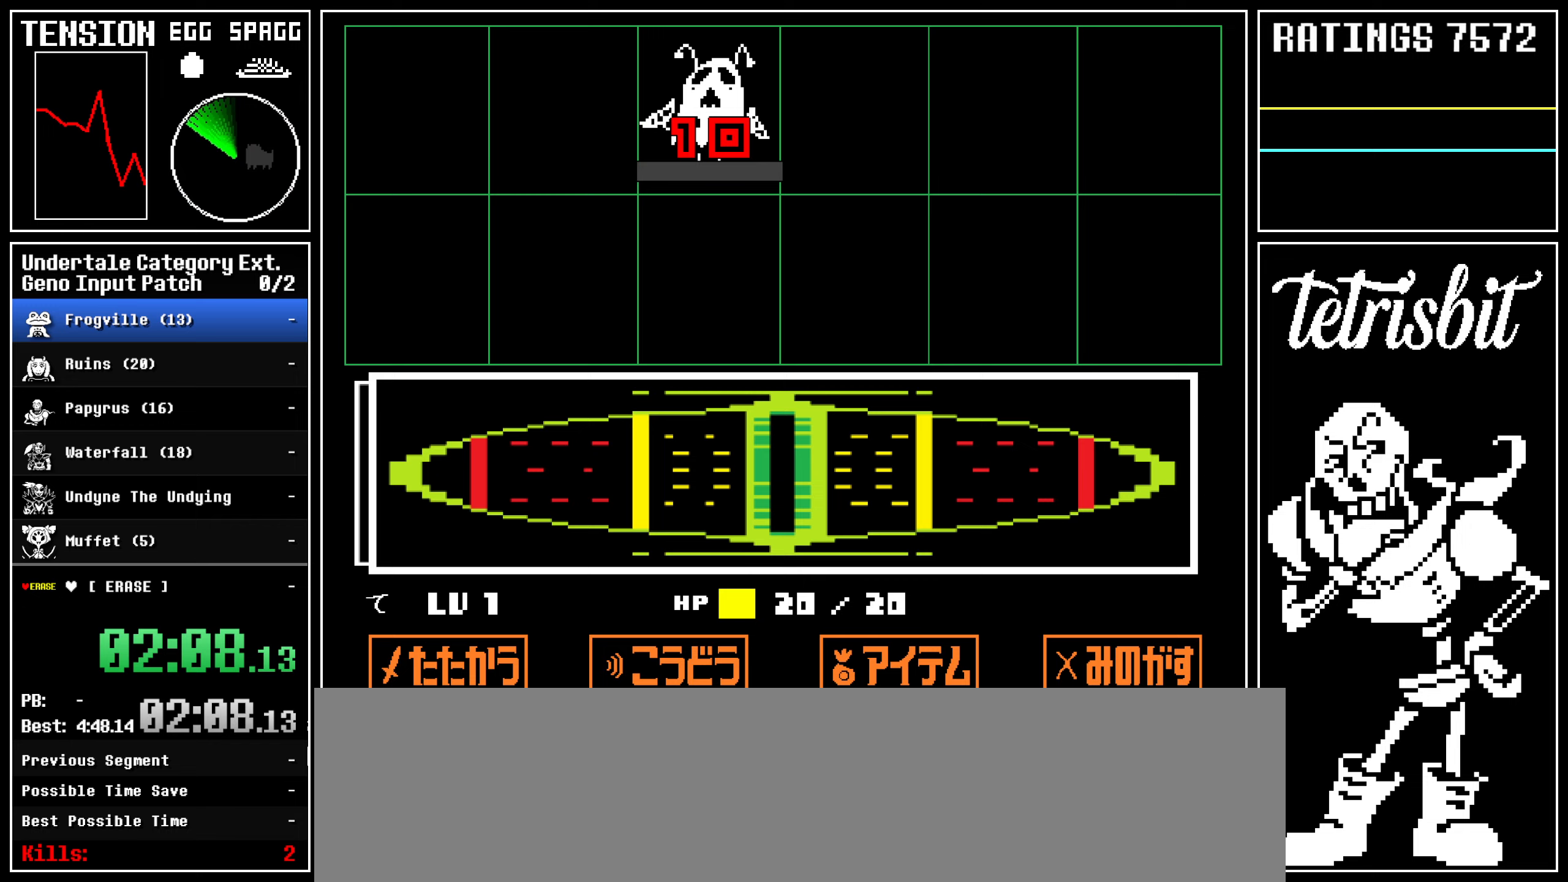
{"keys": ["down", "left", "up"], "events": [[33, "up", "up"], [50, "up", "down"], [117, "down", "down"], [133, "up", "up"], [217, "up", "down"], [233, "down", "up"], [333, "down", "down"], [383, "up", "up"], [433, "left", "down"], [433, "up", "down"]]}
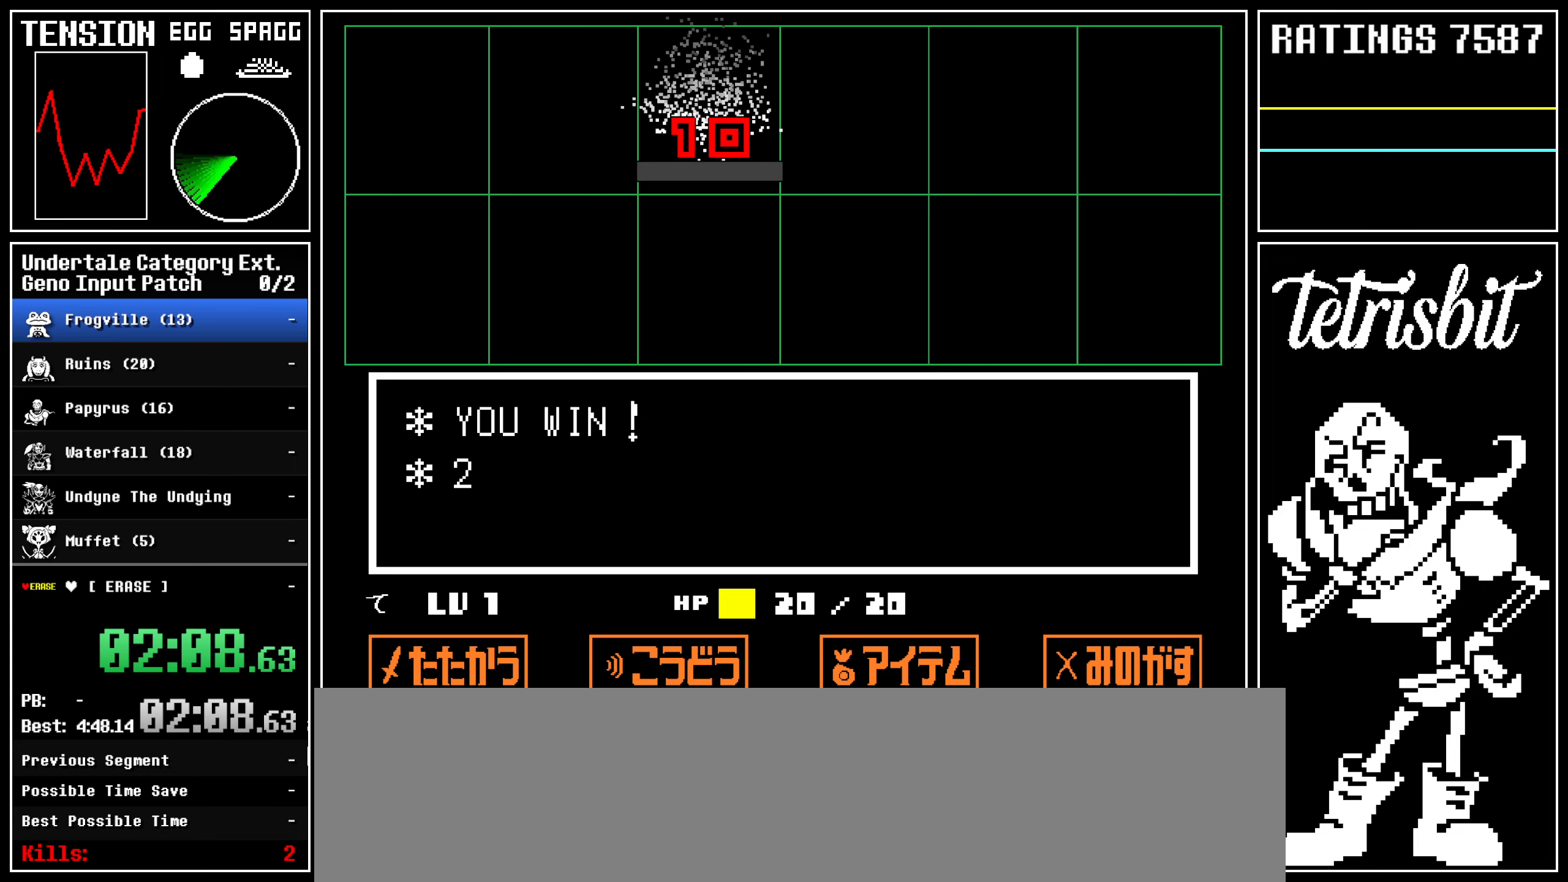
{"keys": ["down", "left", "up", "z"], "events": [[267, "z", "down"]]}
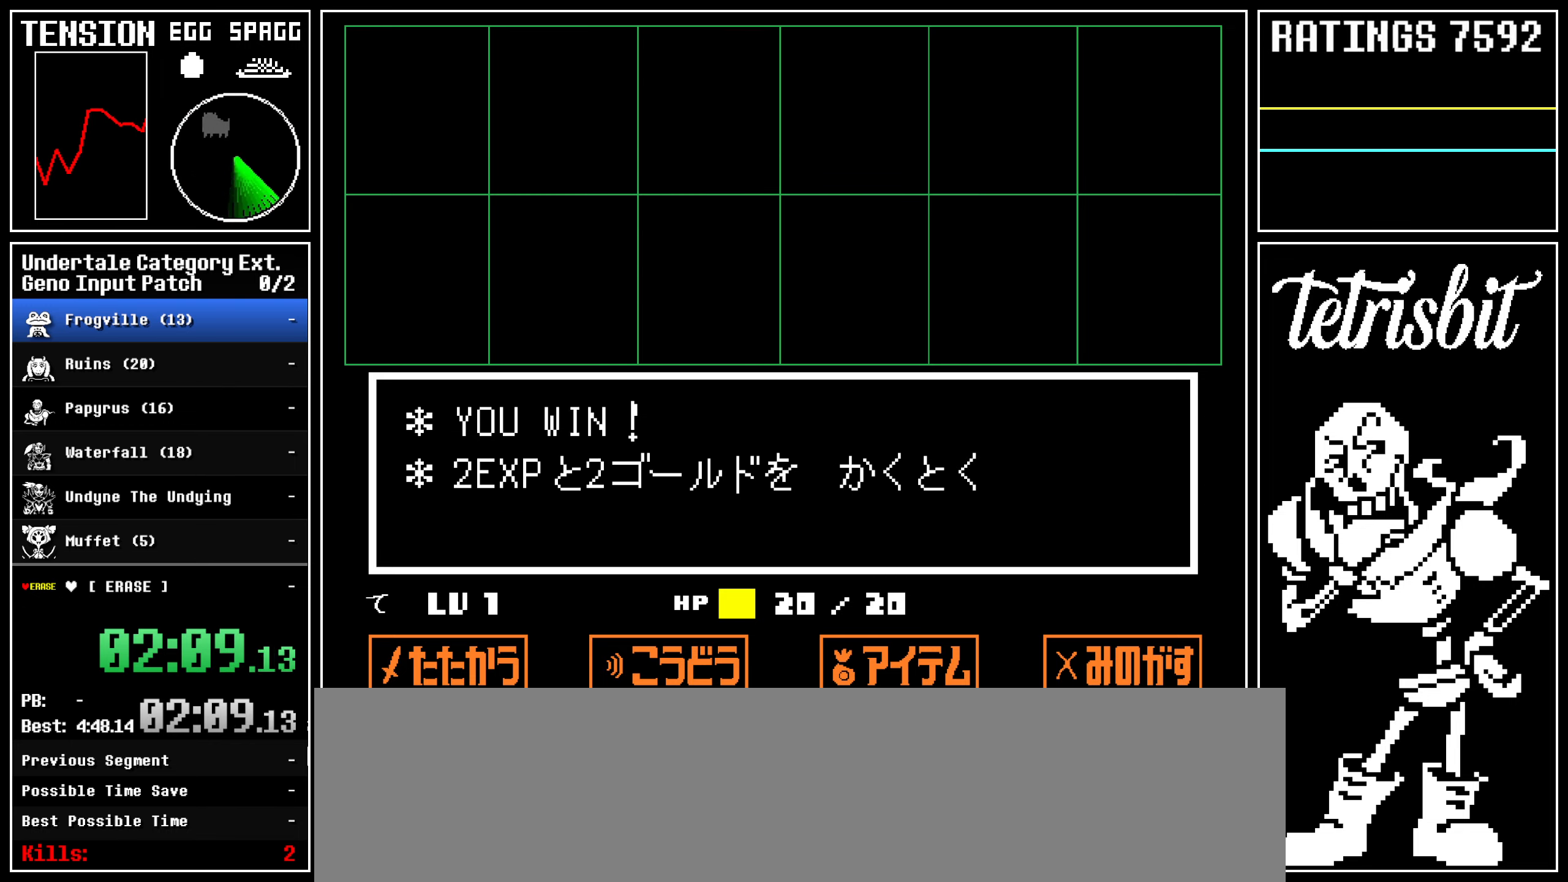
{"keys": ["down", "up"], "events": [[350, "left", "up"], [367, "z", "up"]]}
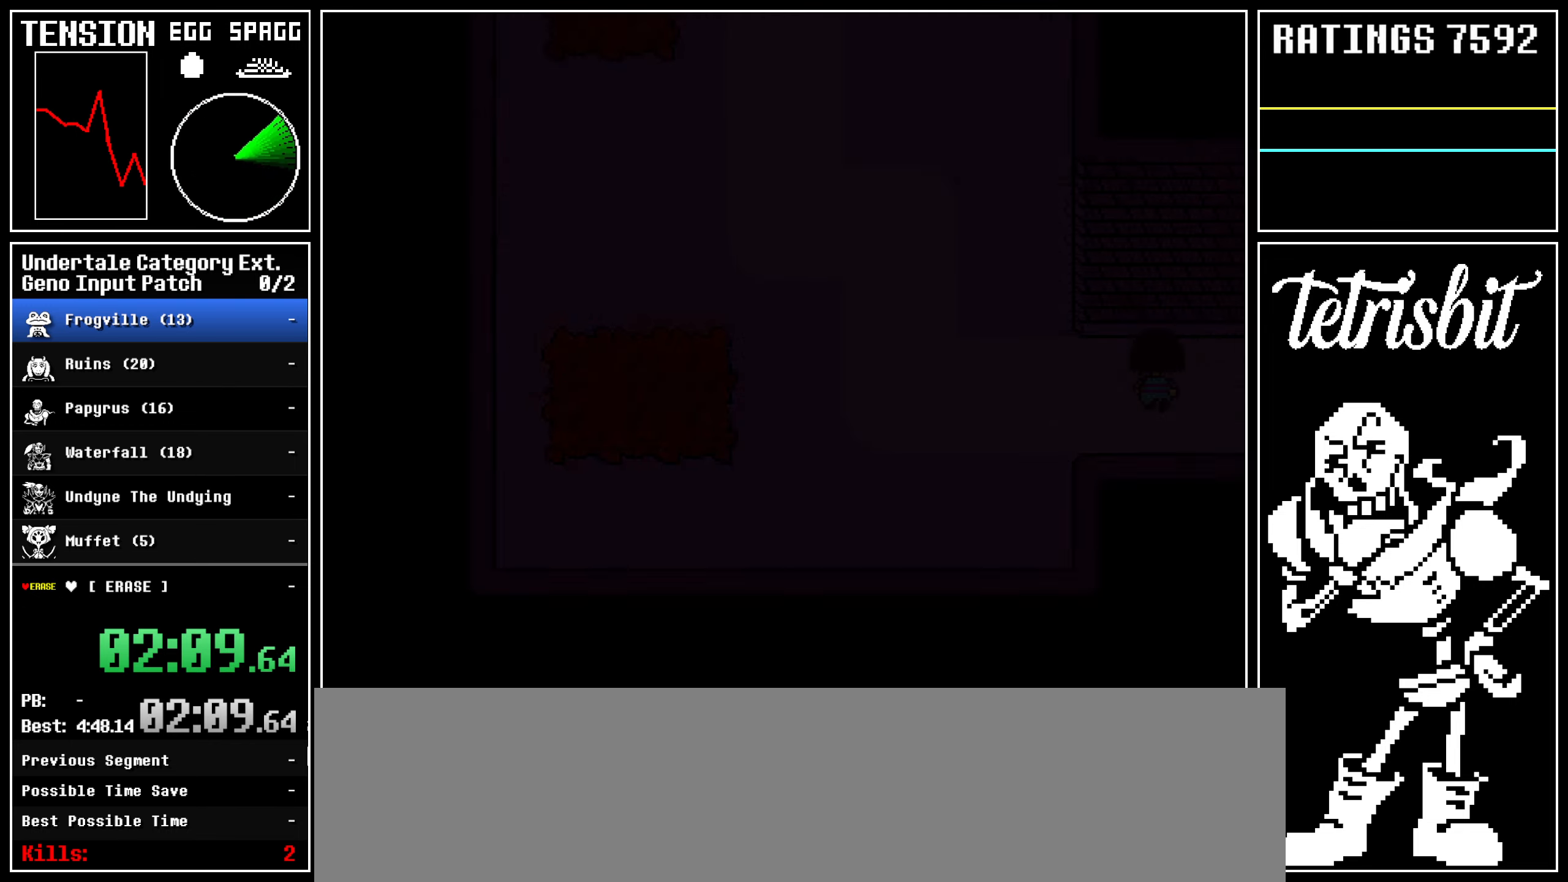
{"keys": ["down", "up"], "events": []}
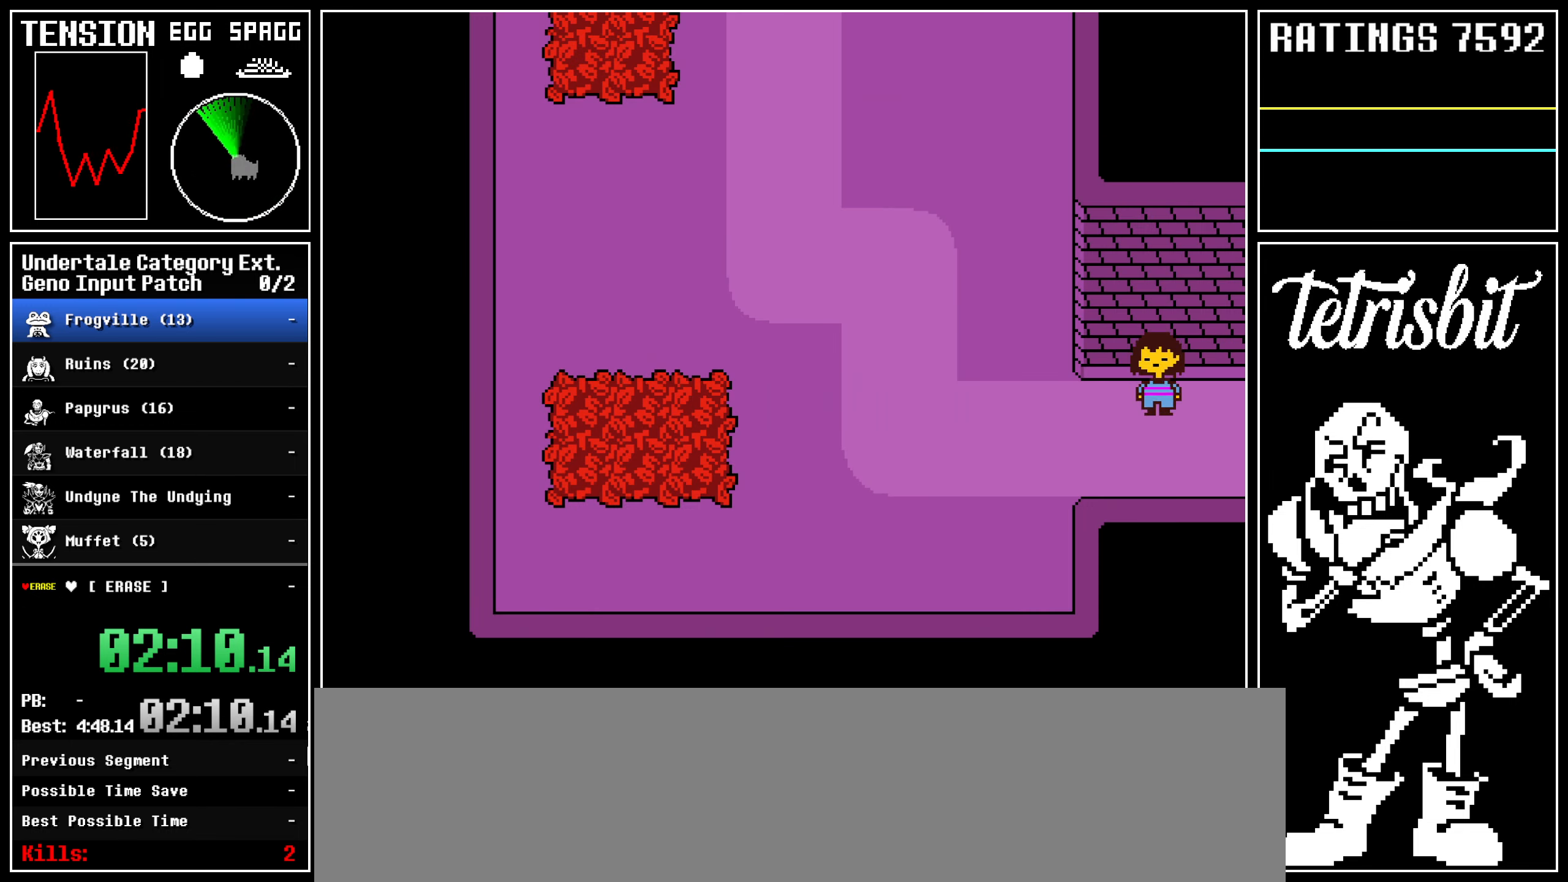
{"keys": ["down", "shift", "up", "z"], "events": [[333, "return", "down"], [417, "shift", "down"], [467, "return", "up"], [483, "z", "down"]]}
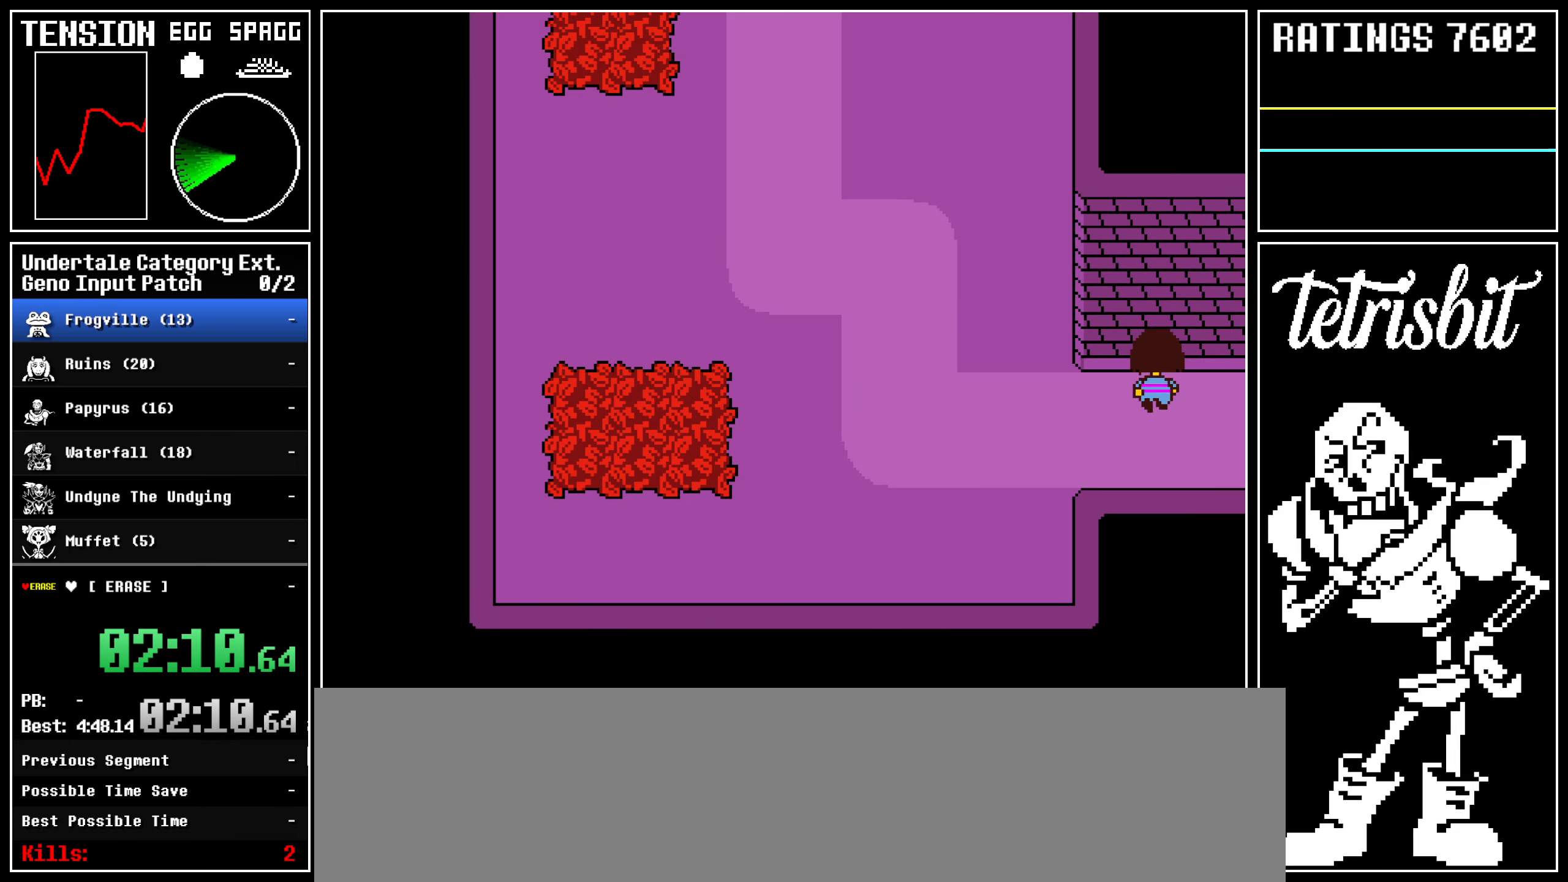
{"keys": ["down", "return", "up"], "events": [[17, "shift", "up"], [33, "z", "up"], [67, "return", "down"], [150, "shift", "down"], [183, "return", "up"], [200, "z", "down"], [217, "shift", "up"], [233, "z", "up"], [267, "return", "down"], [333, "shift", "down"], [383, "return", "up"], [417, "z", "down"], [433, "shift", "up"], [467, "z", "up"], [500, "return", "down"]]}
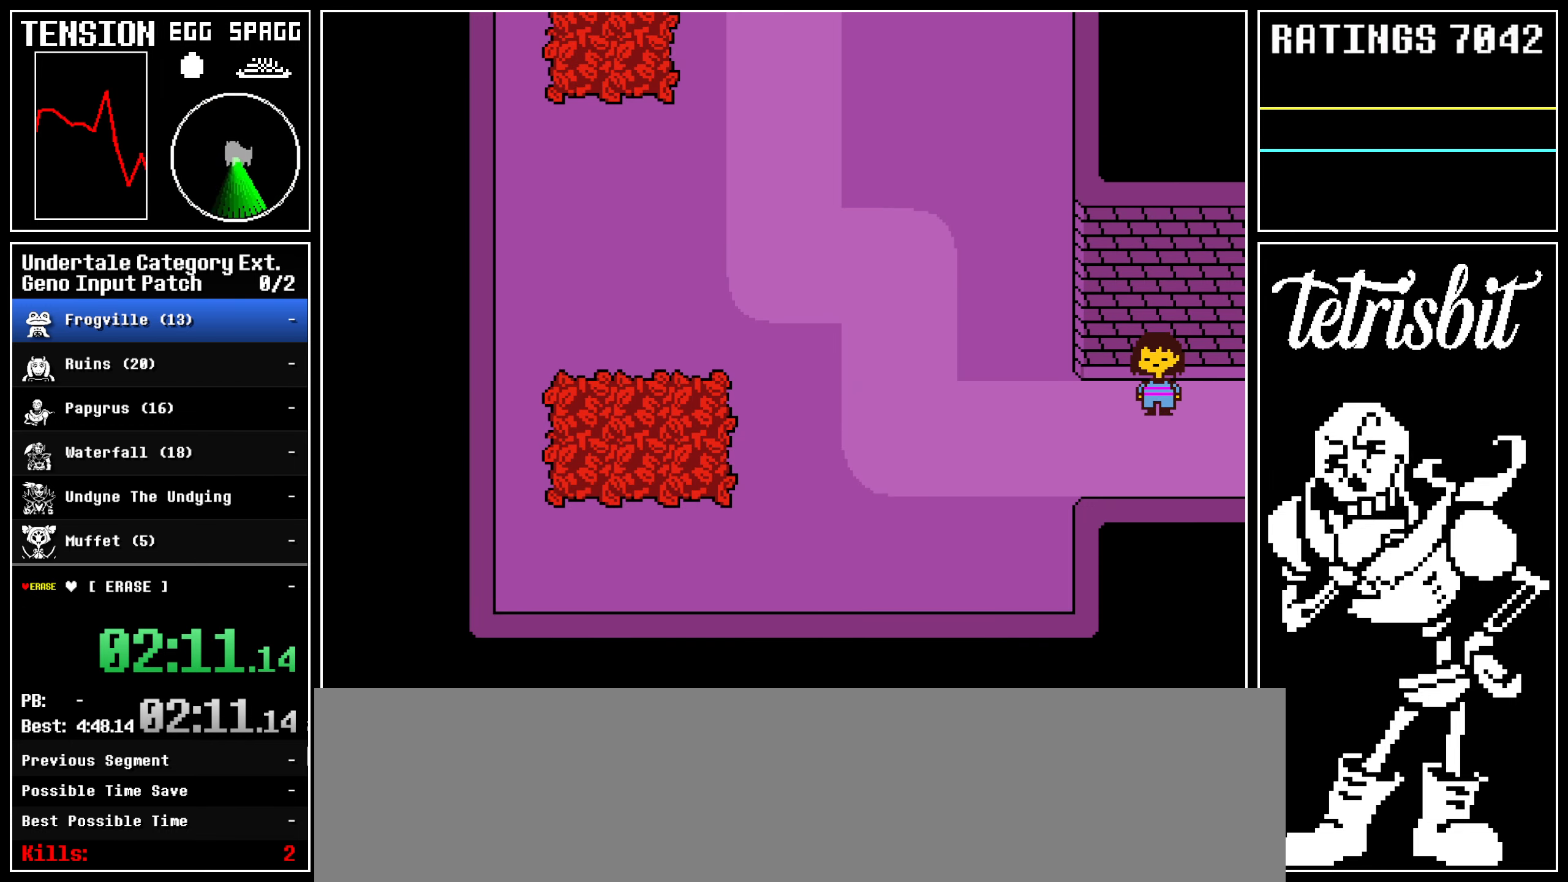
{"keys": ["down", "return", "shift", "up"], "events": [[33, "shift", "down"], [83, "return", "up"], [133, "shift", "up"], [133, "z", "down"], [150, "z", "up"], [200, "return", "down"], [250, "shift", "down"], [317, "return", "up"], [350, "shift", "up"], [350, "z", "down"], [417, "return", "down"], [417, "z", "up"], [467, "shift", "down"]]}